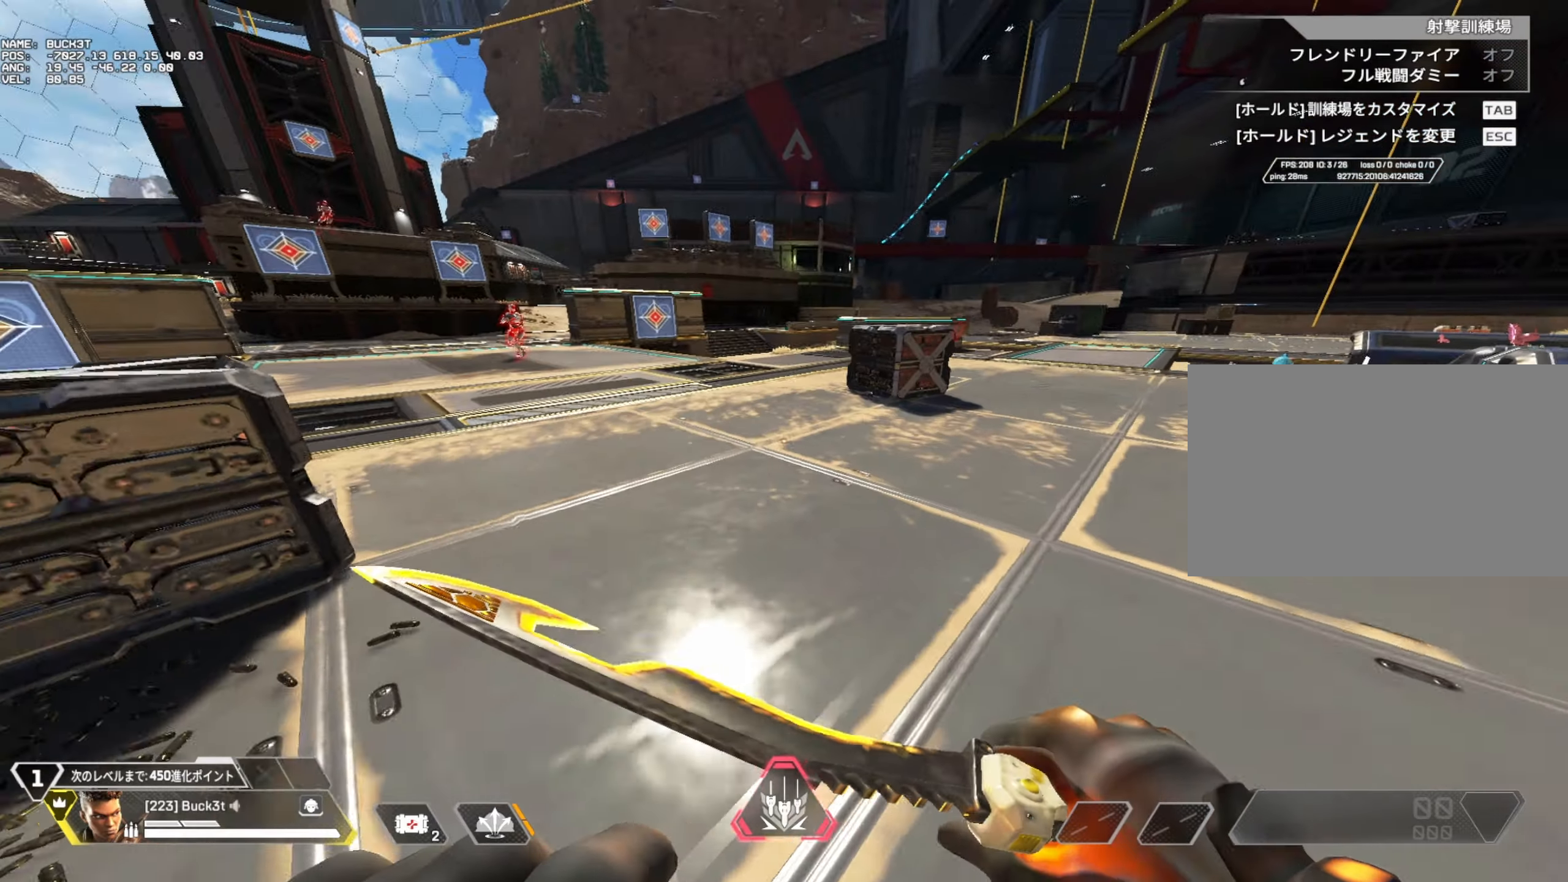
Gameplay with keyboard and mouse; each line is a JSON object with the keys and mouse buttons held at the frame after it. "events" lists presses ("down") and releases ("up") of "1", "2", "3", "4", "5", "a", "alt", "c", "caps_lock", "ctrl", "d", "e", "f", "g", "q", "r", "s", "shift", "space", "t", "tab", "v", "w", "x", "z", "mouse_left" and "mouse_right" between this image and that frame as [ms after this image, input, new state], when the widget could be followed in between. "mouse_left", "mouse_right" = the "left", "right" buttons of the "mouse" list. No other keys are recorded. Not read: mouse_move mouse_wheel.
{"keys": ["a"], "mouse": [], "events": [[17, "w", "down"], [67, "e", "down"], [117, "e", "up"], [200, "a", "down"], [400, "w", "up"]]}
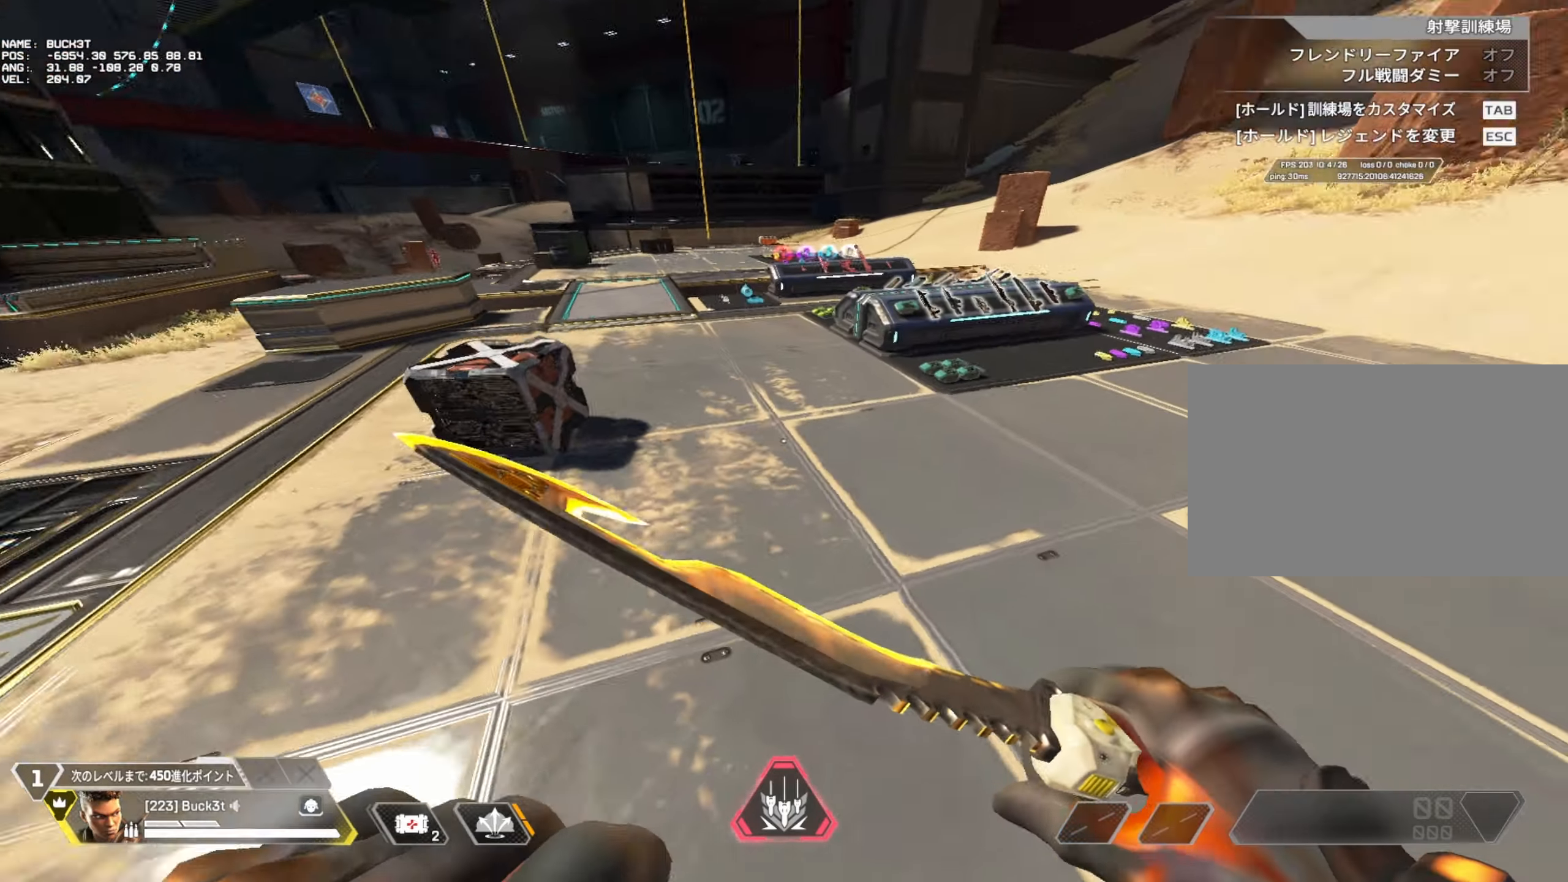
{"keys": ["d"], "mouse": [], "events": [[33, "s", "down"], [83, "d", "down"], [133, "a", "up"], [167, "s", "up"]]}
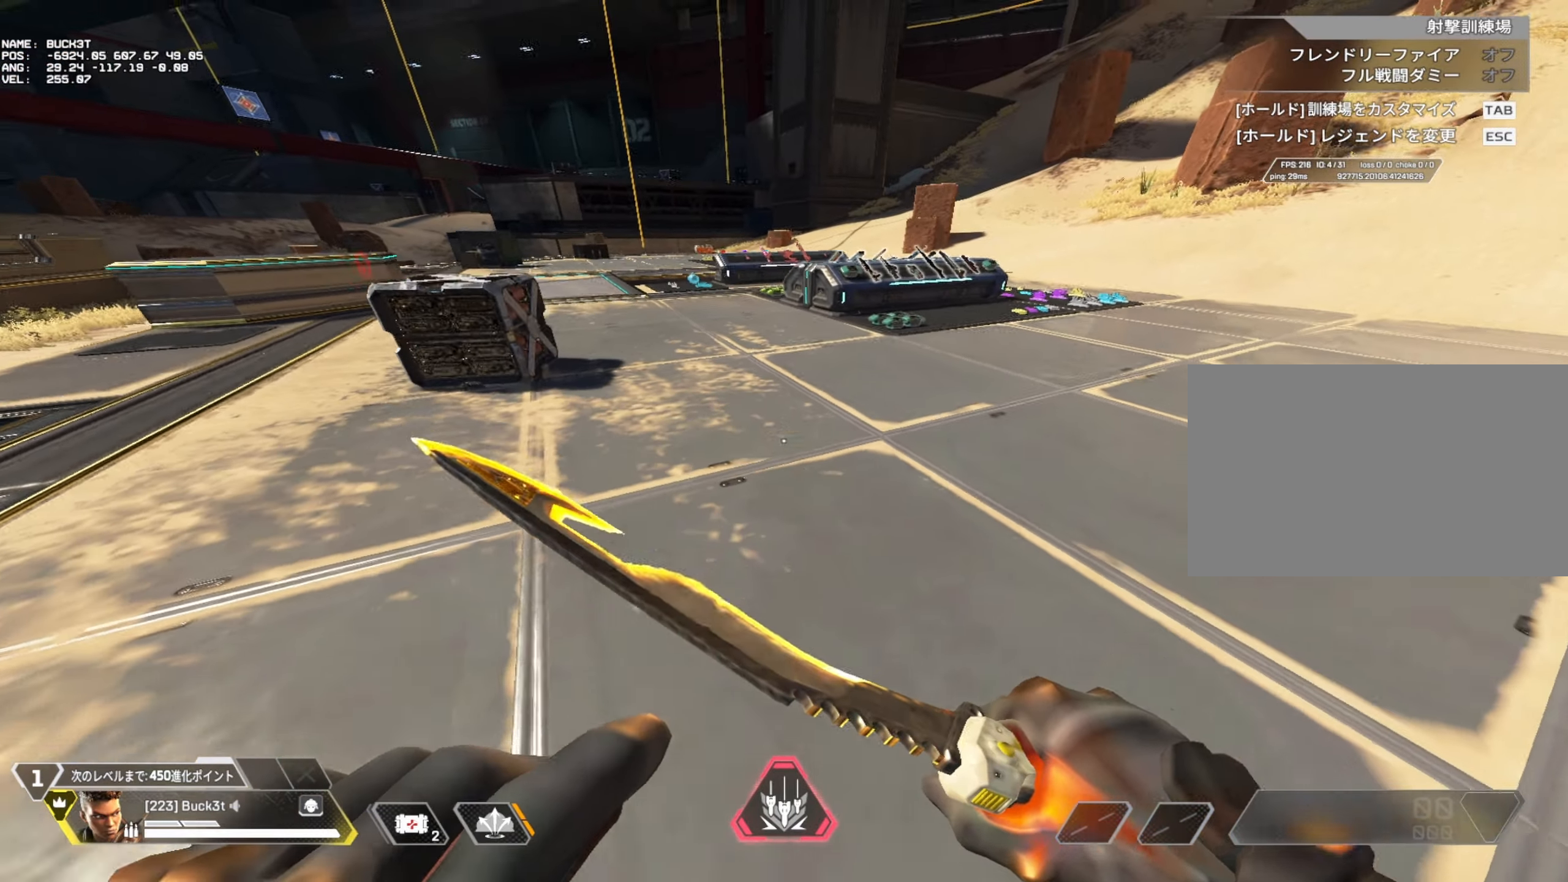
{"keys": ["d"], "mouse": [], "events": []}
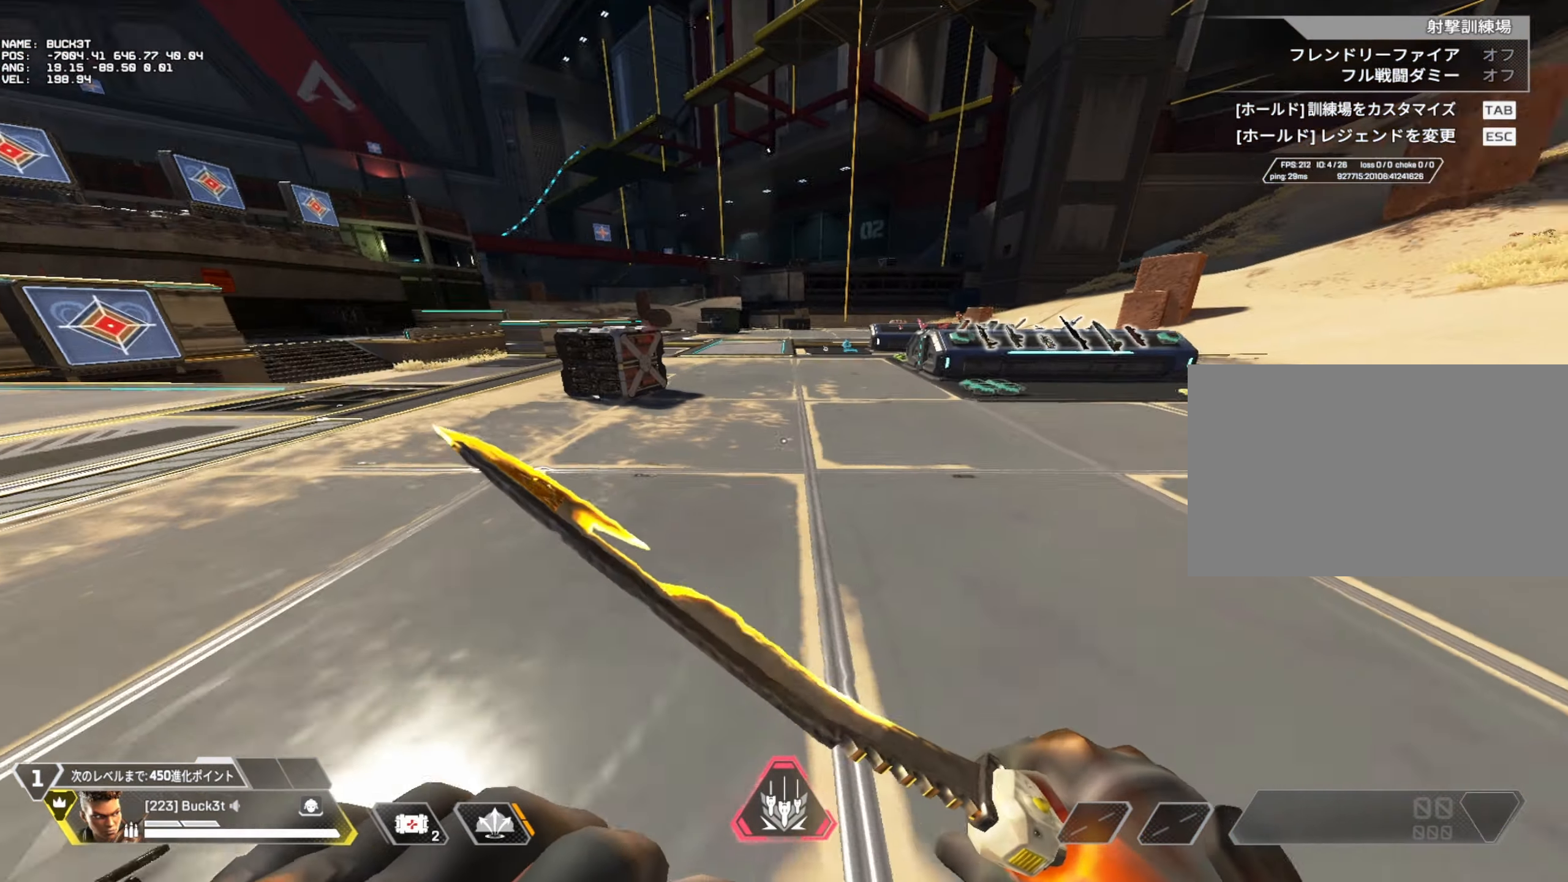
{"keys": ["s"], "mouse": [], "events": [[17, "s", "down"], [117, "a", "down"], [117, "d", "up"], [150, "s", "up"], [250, "a", "up"], [250, "d", "down"], [350, "d", "up"], [433, "s", "down"]]}
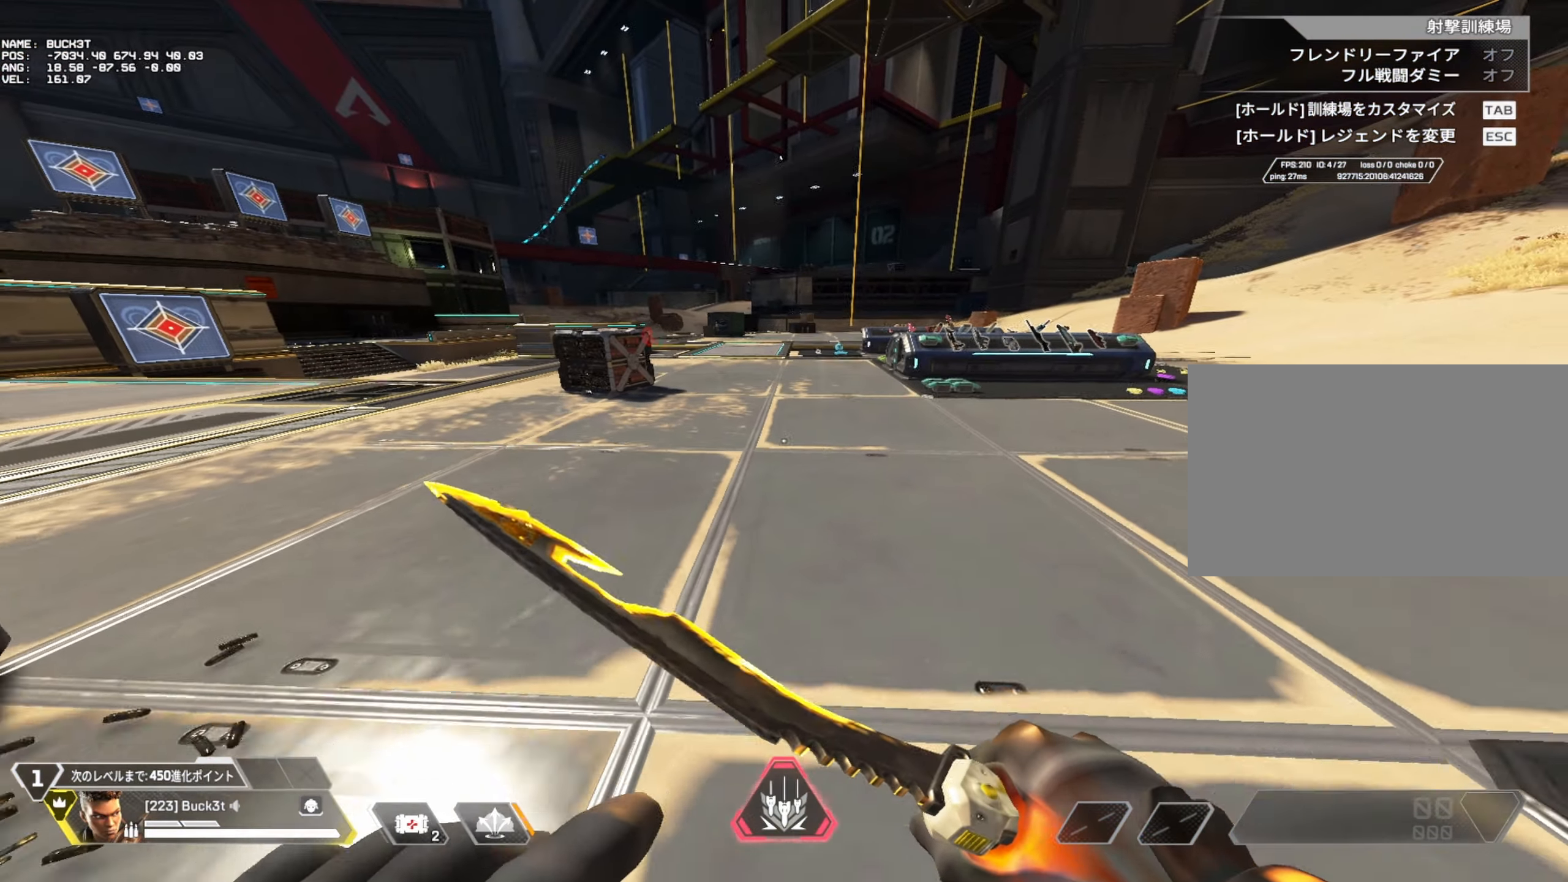
{"keys": [], "mouse": [], "events": [[267, "a", "down"], [317, "s", "up"], [417, "a", "up"], [417, "d", "down"], [500, "d", "up"]]}
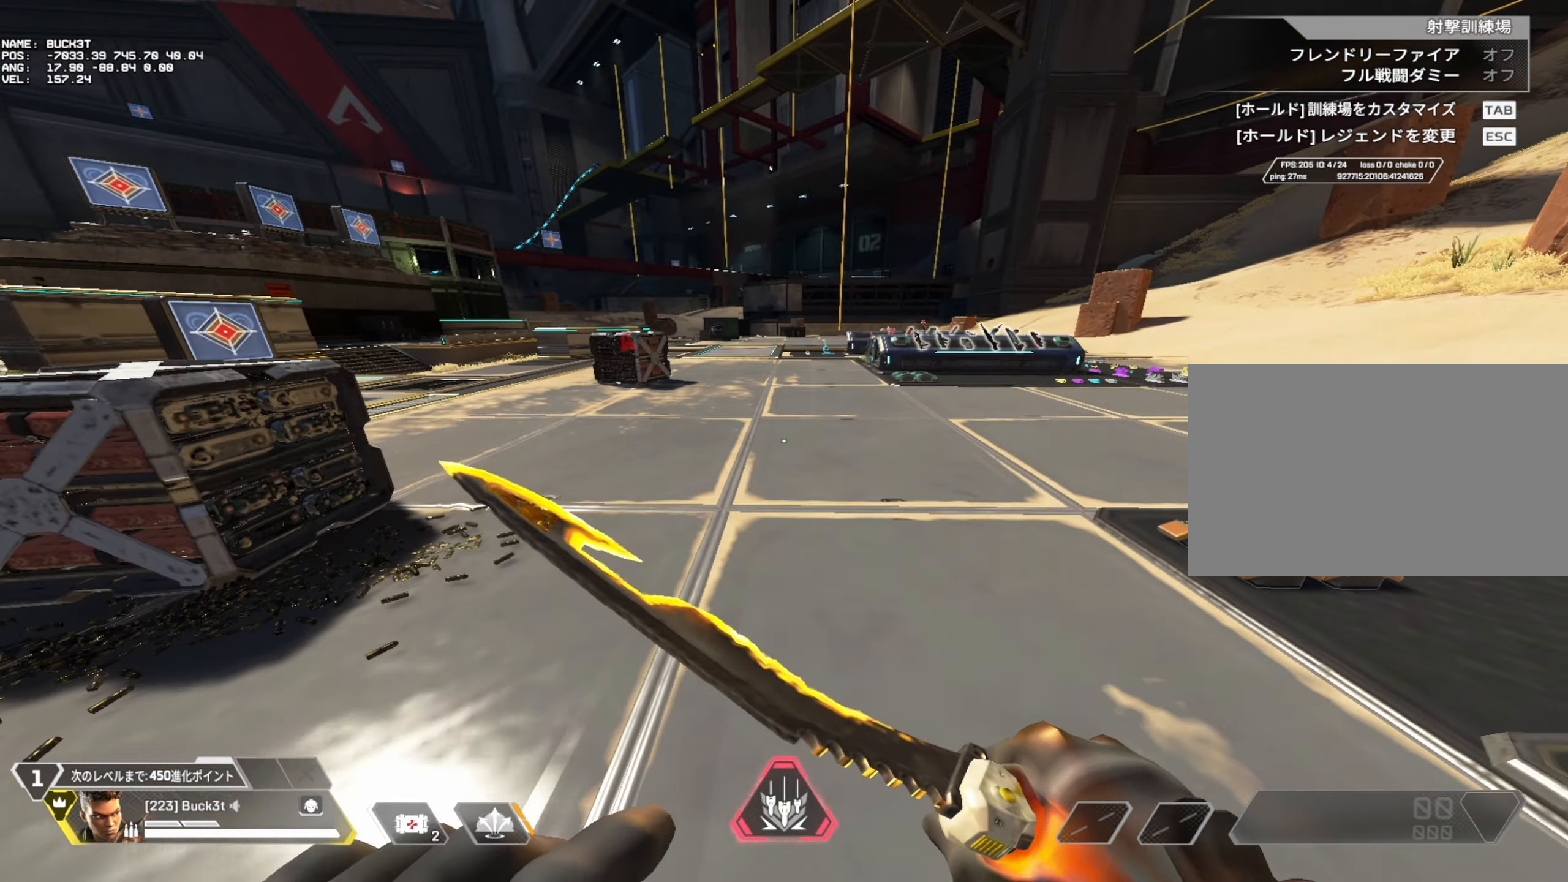
{"keys": ["w"], "mouse": [], "events": [[283, "d", "down"], [283, "w", "down"], [333, "v", "down"], [417, "d", "up"], [417, "v", "up"]]}
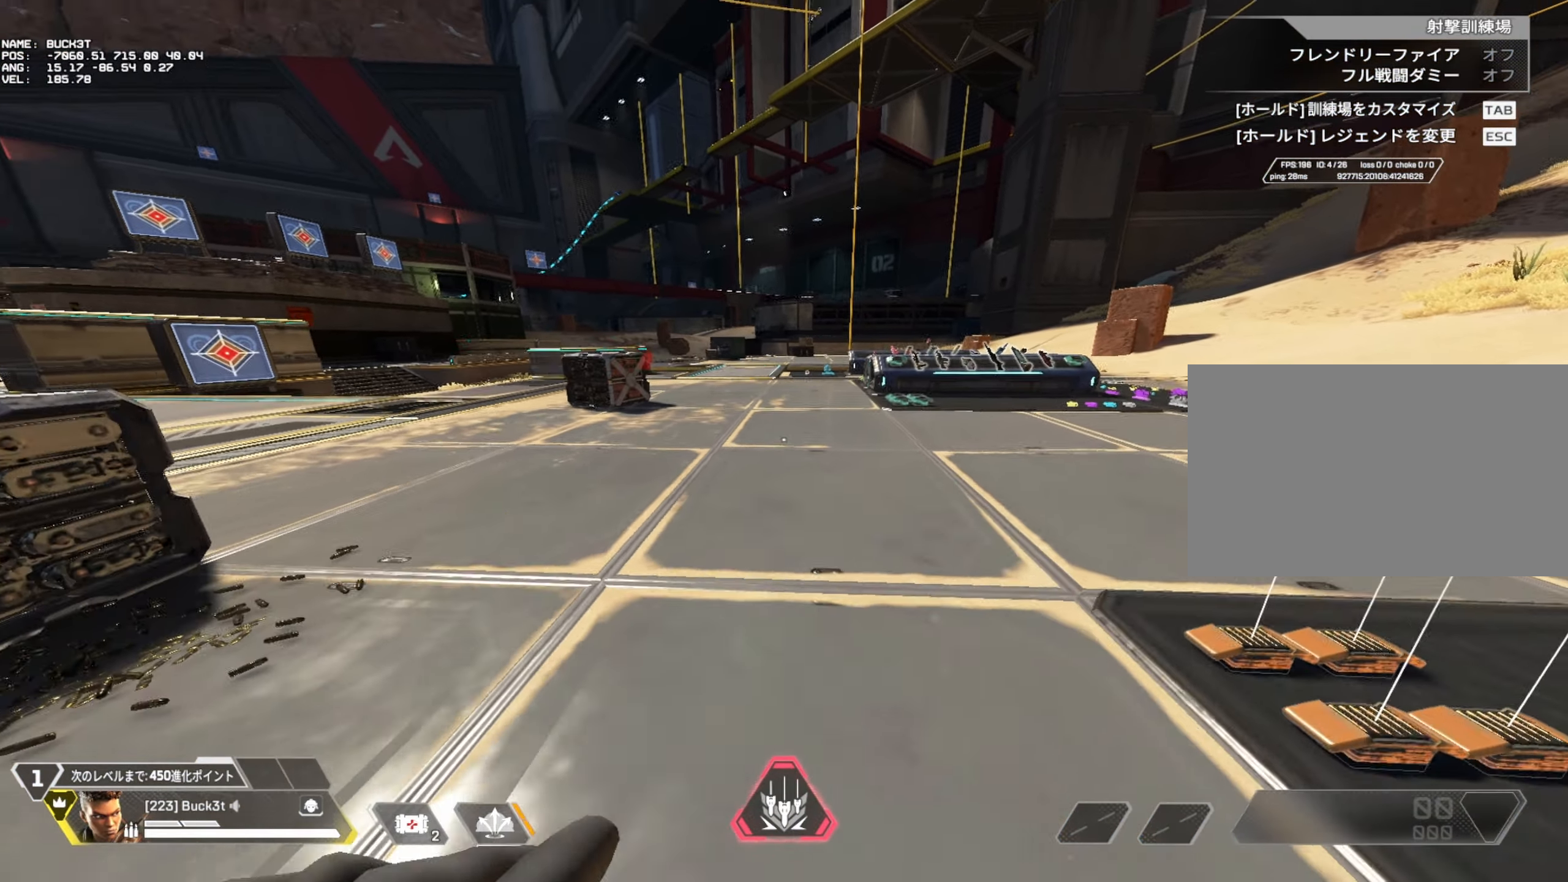
{"keys": ["w"], "mouse": [], "events": []}
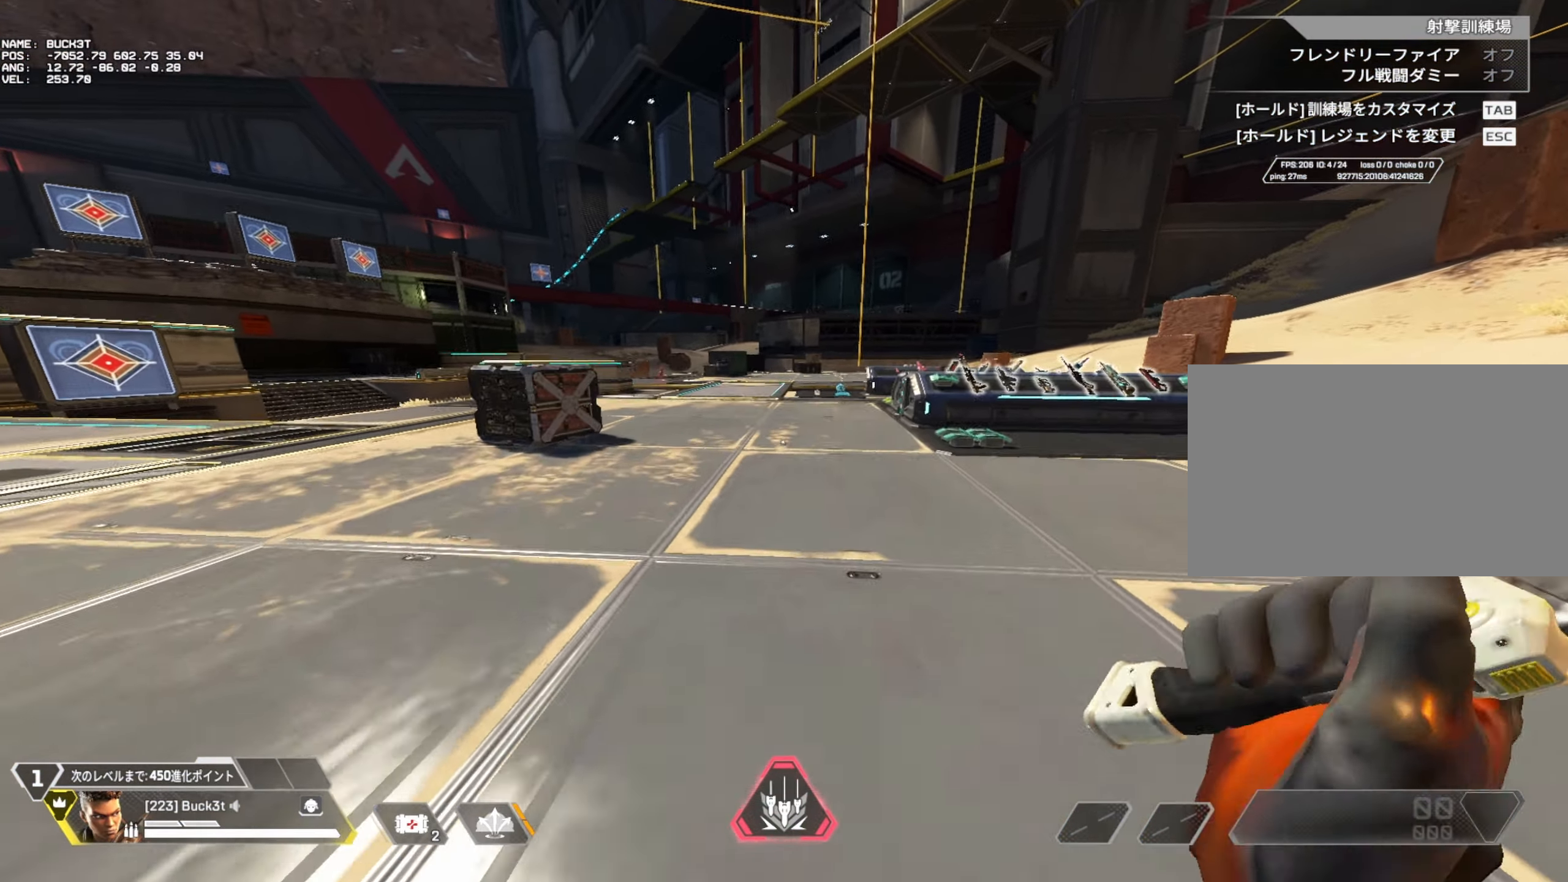
{"keys": ["c", "w"], "mouse": [], "events": [[83, "c", "down"]]}
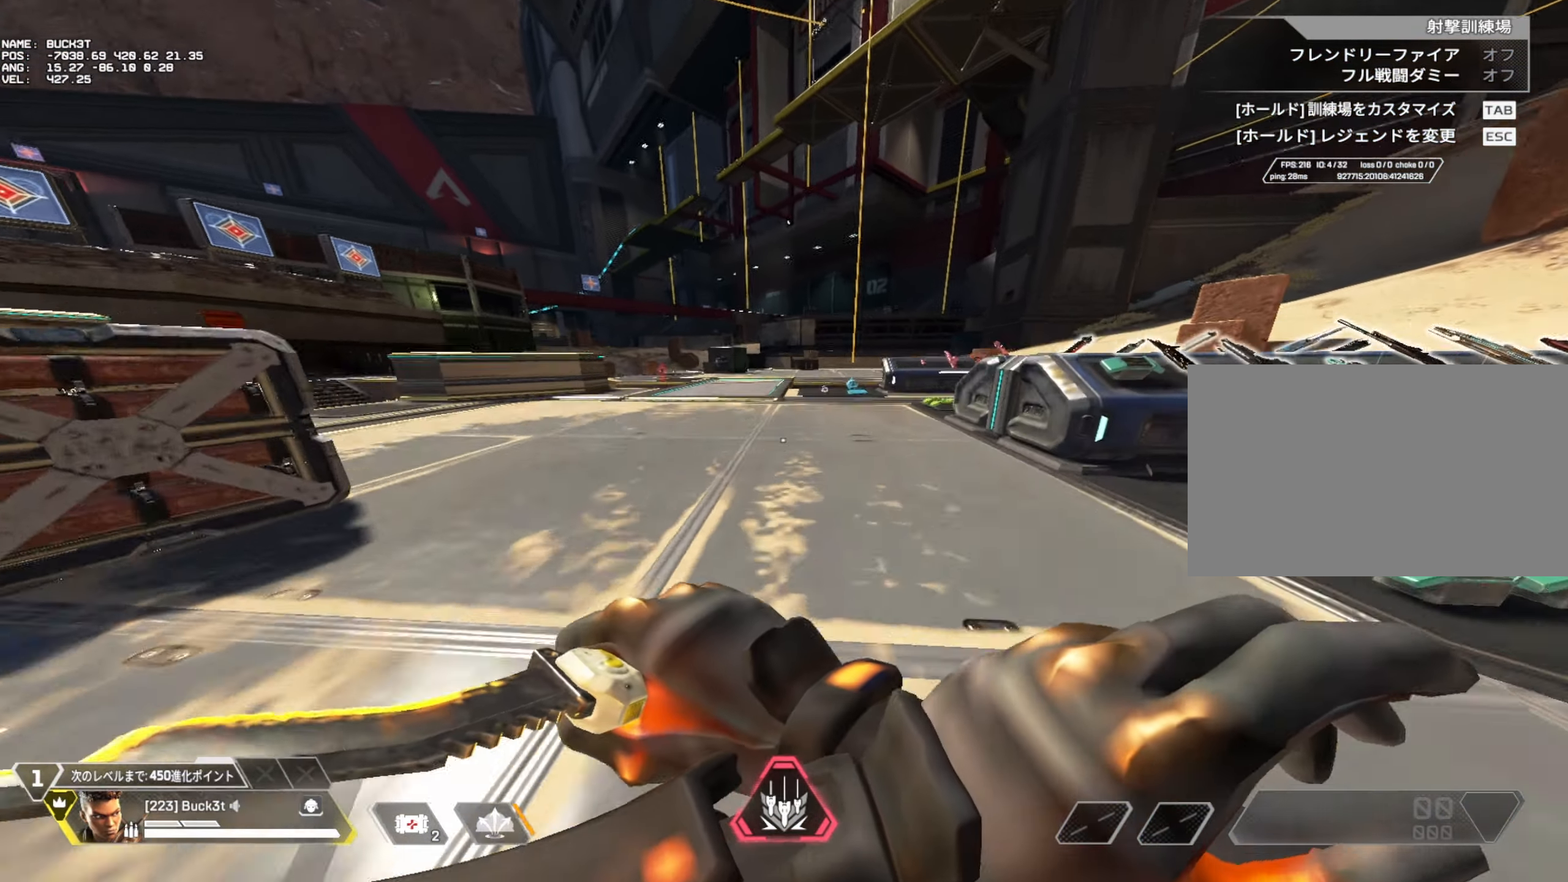
{"keys": [], "mouse": [], "events": [[183, "w", "up"], [233, "c", "up"]]}
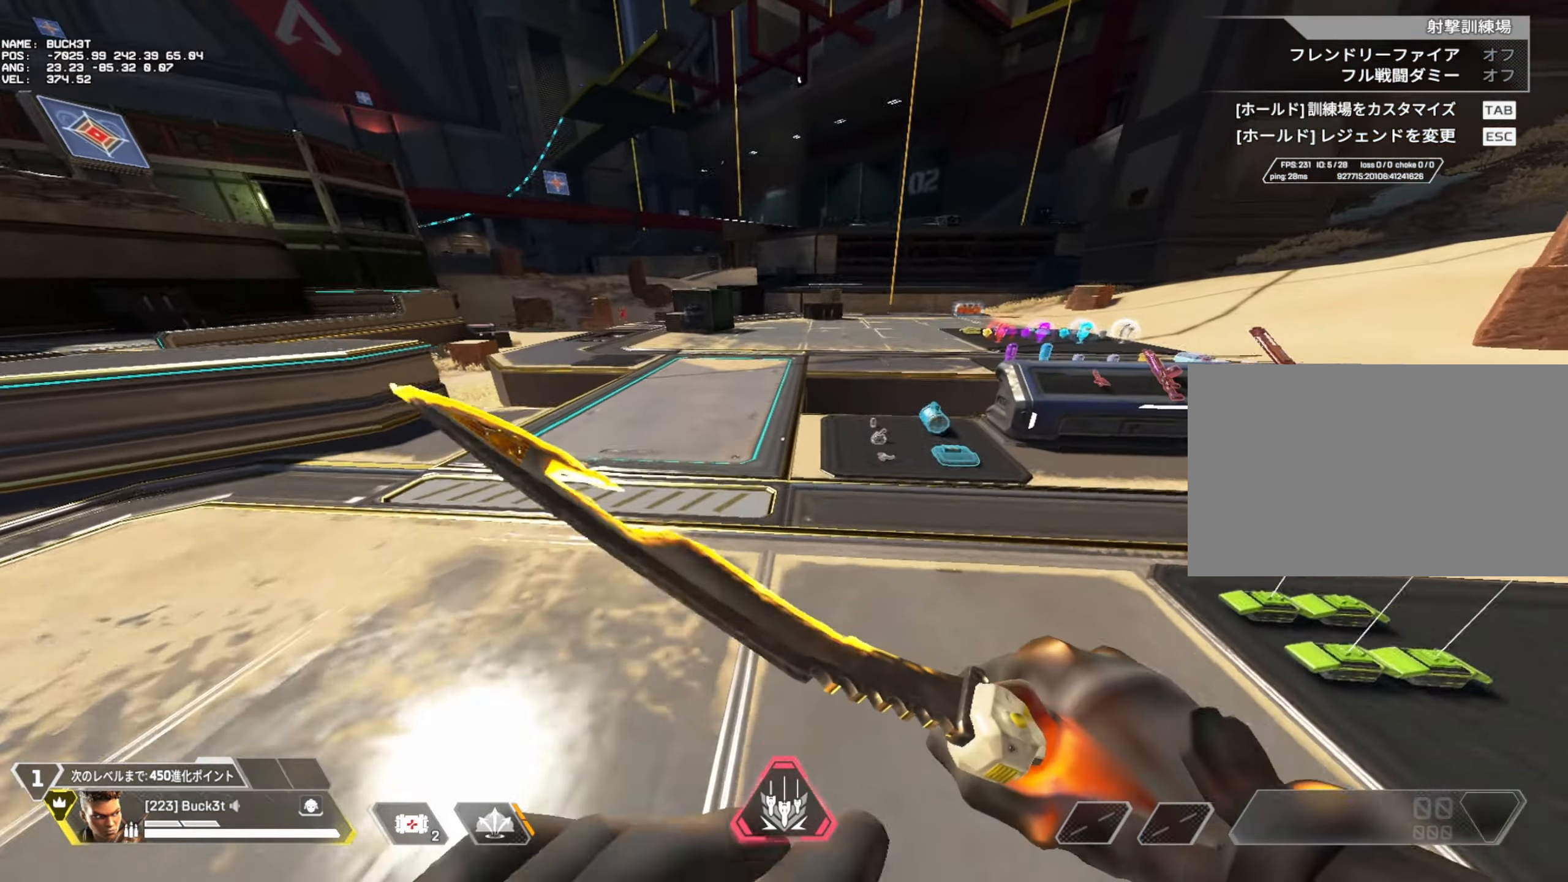
{"keys": ["s"], "mouse": [], "events": [[483, "s", "down"]]}
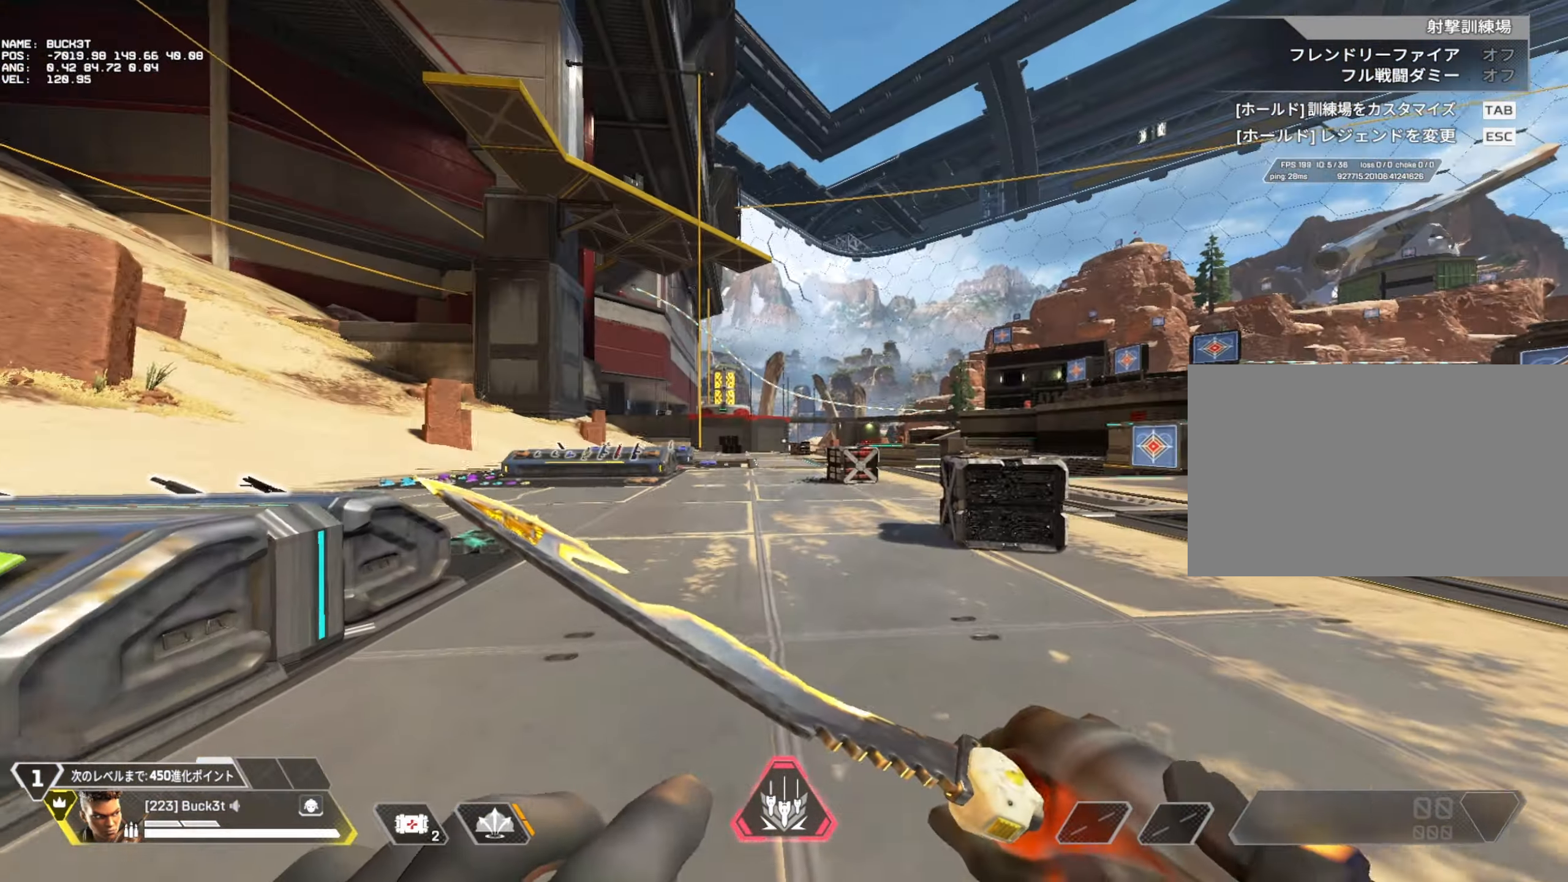
{"keys": ["w"], "mouse": [], "events": [[267, "s", "up"], [450, "w", "down"]]}
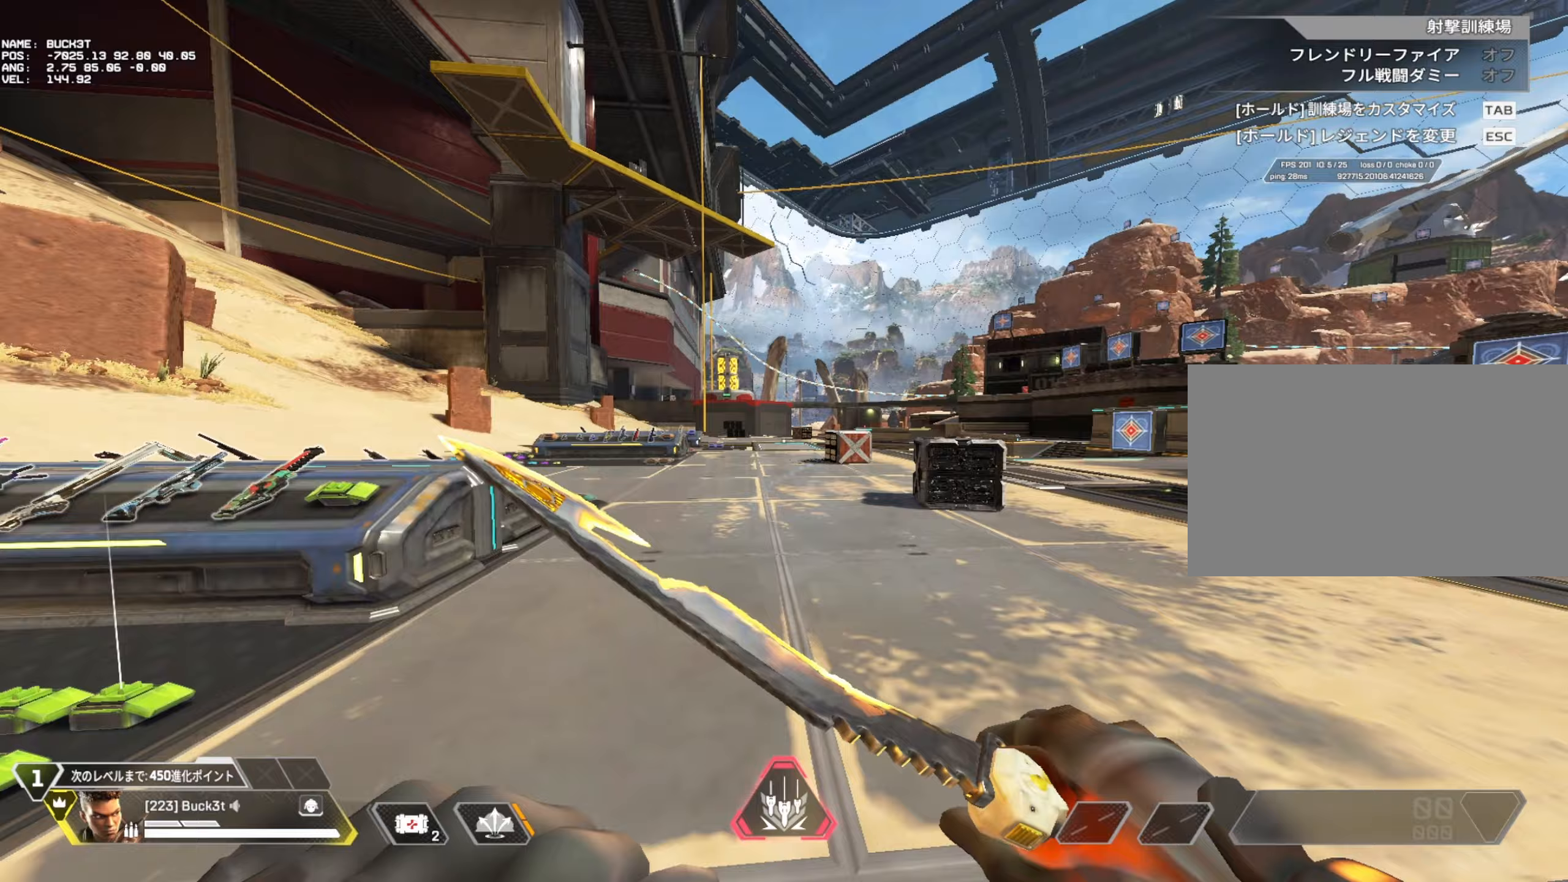
{"keys": ["w"], "mouse": [], "events": [[283, "v", "down"], [433, "v", "up"]]}
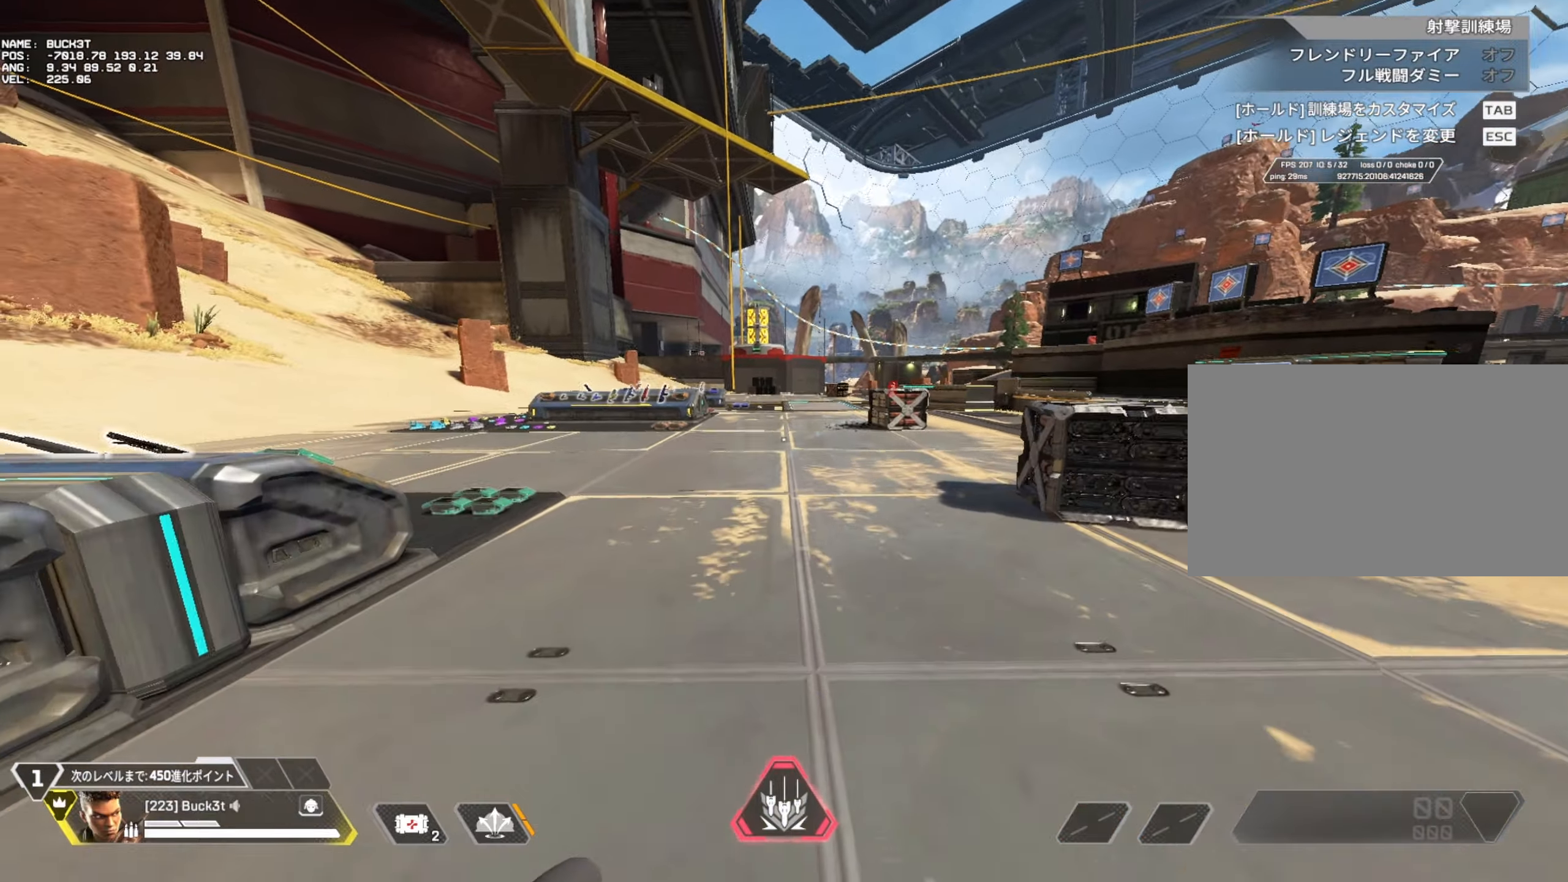
{"keys": ["c", "w"], "mouse": [], "events": [[300, "c", "down"]]}
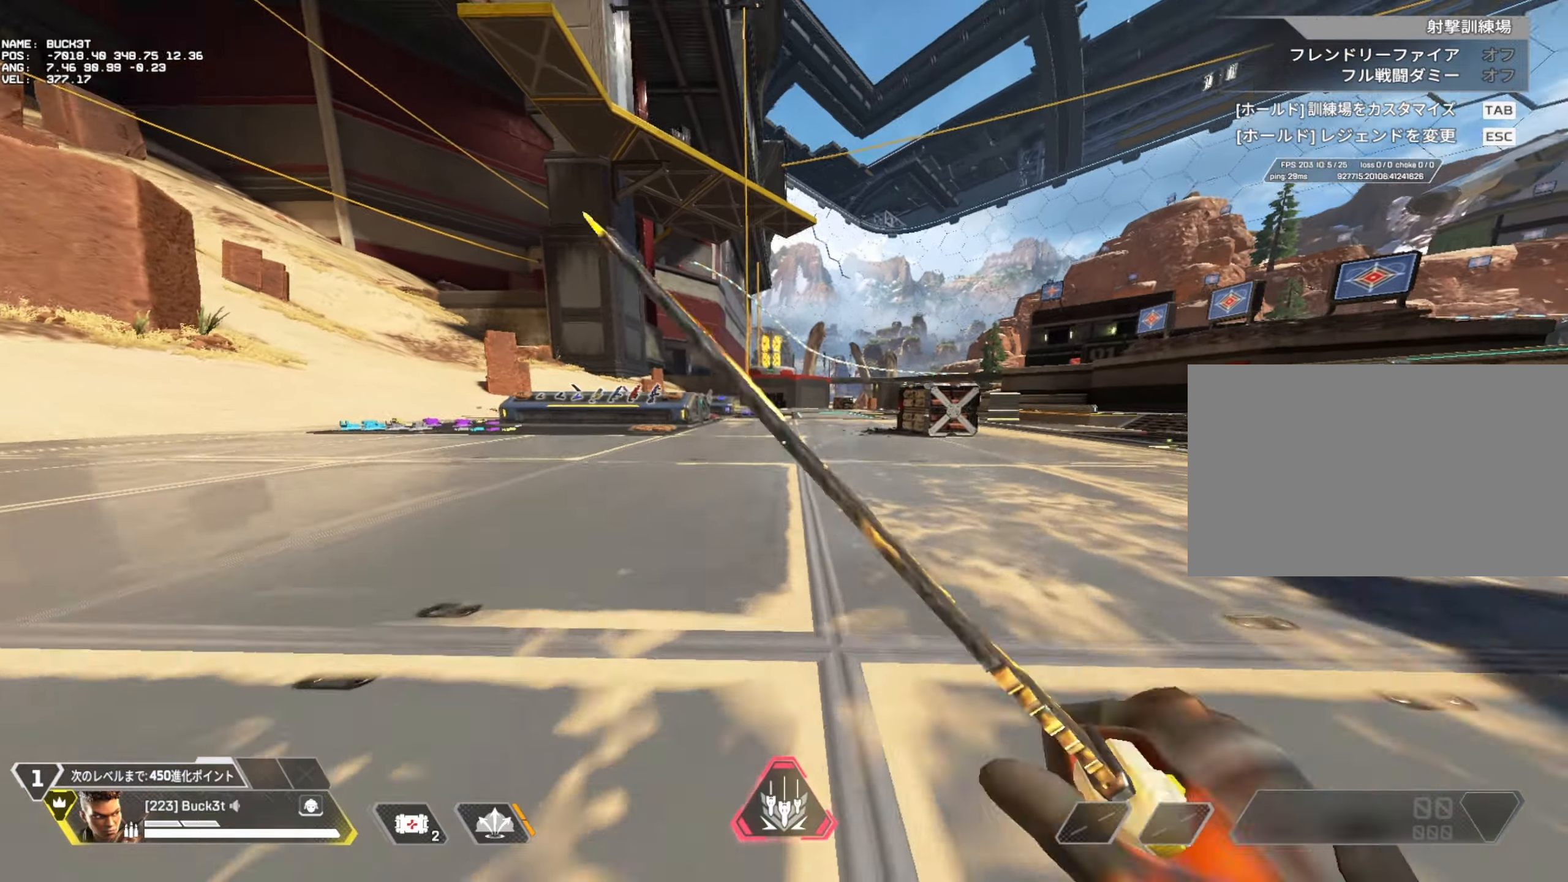
{"keys": ["a", "c"], "mouse": [], "events": [[317, "a", "down"], [367, "w", "up"]]}
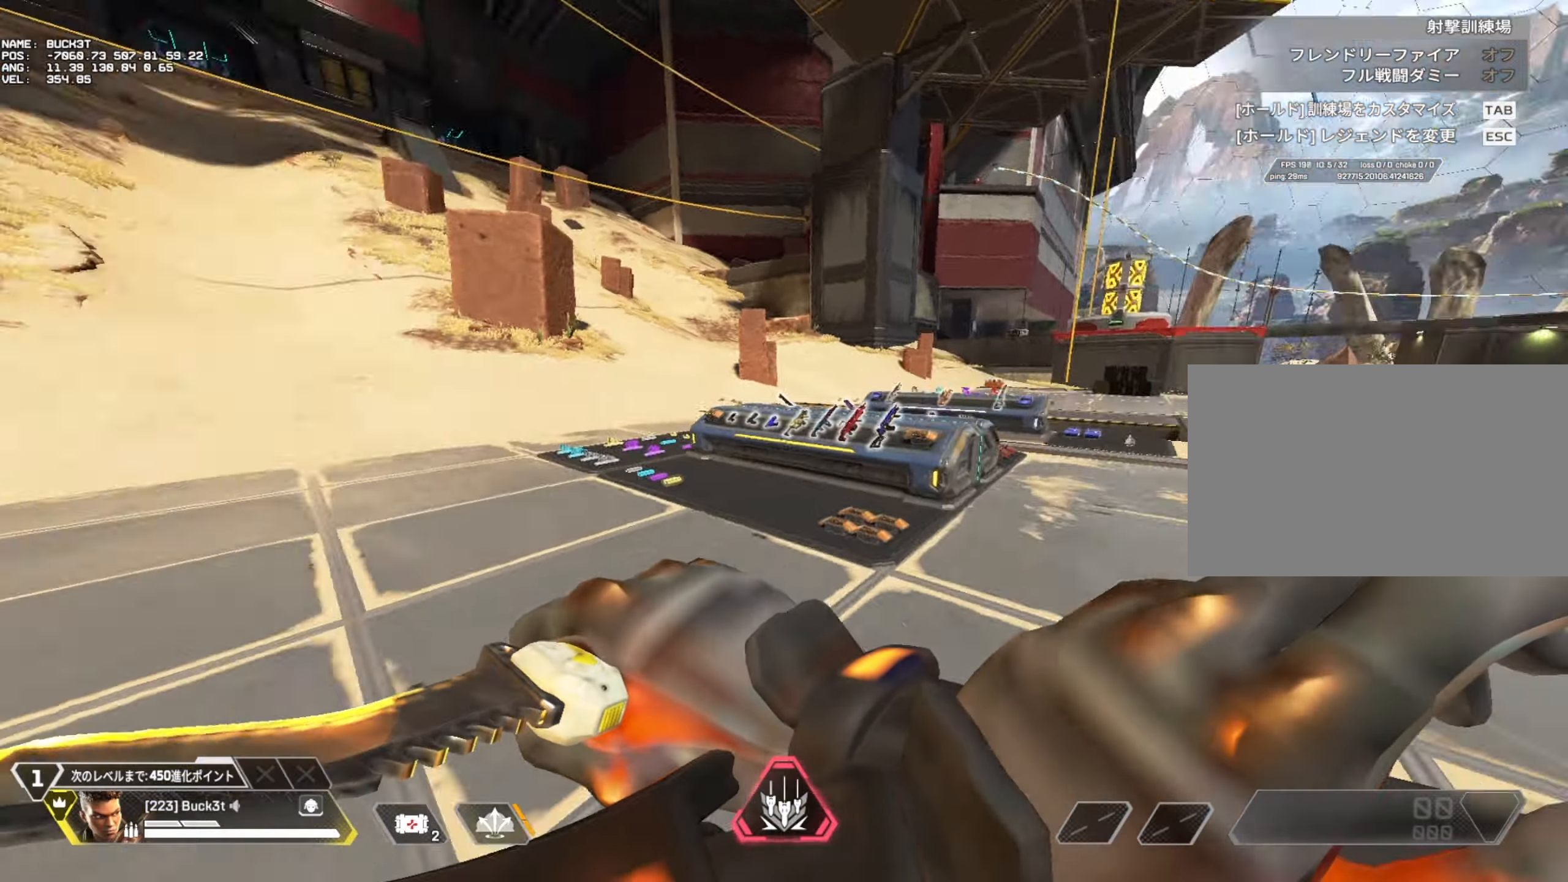
{"keys": [], "mouse": [], "events": [[283, "a", "up"], [333, "c", "up"]]}
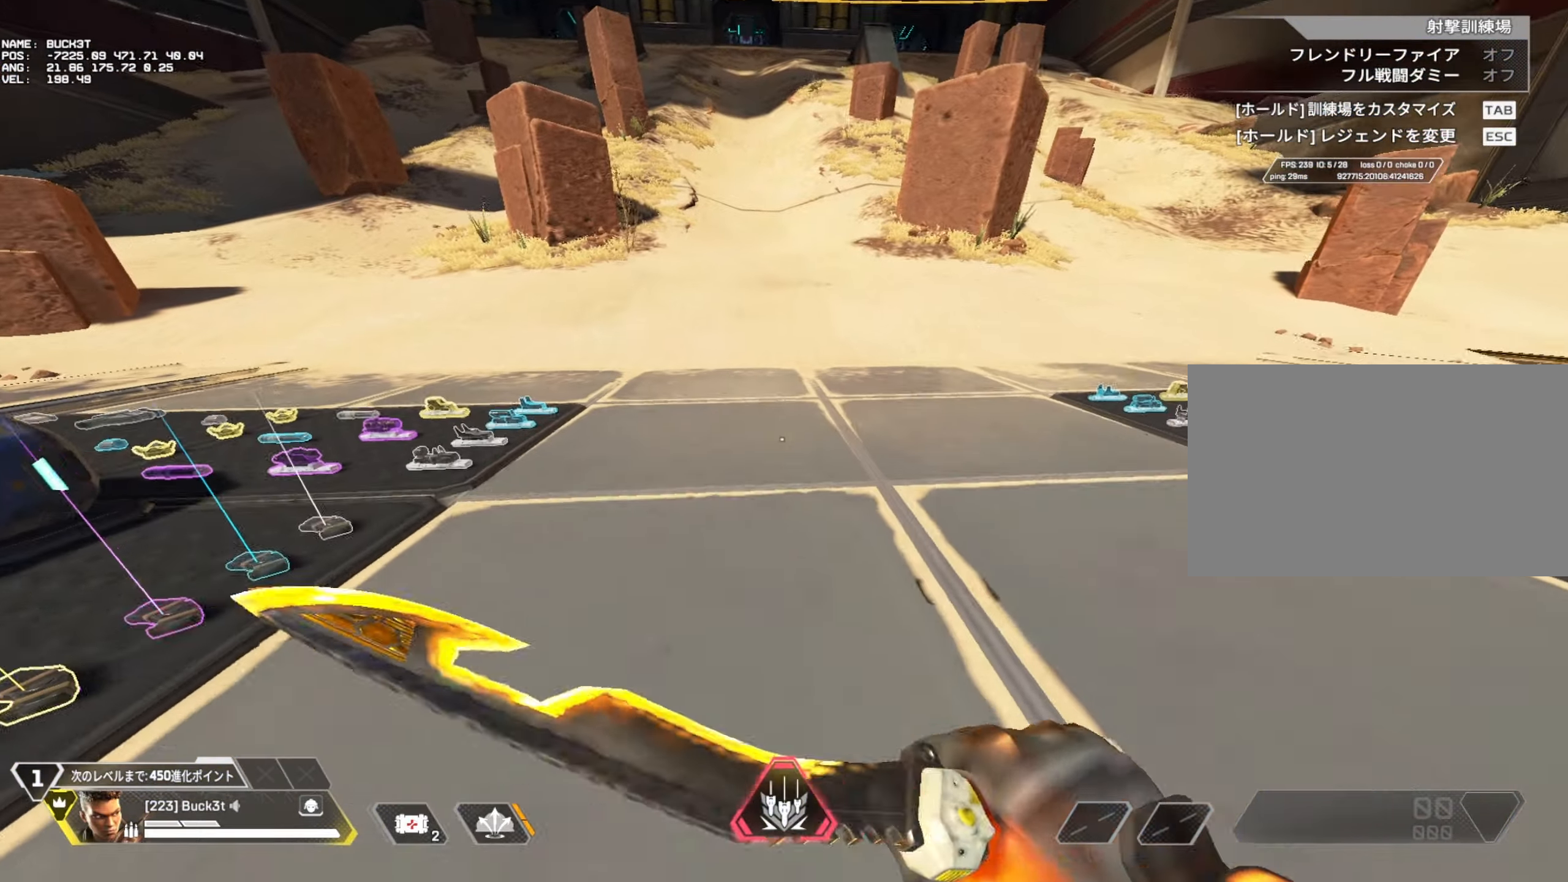
{"keys": [], "mouse": [], "events": []}
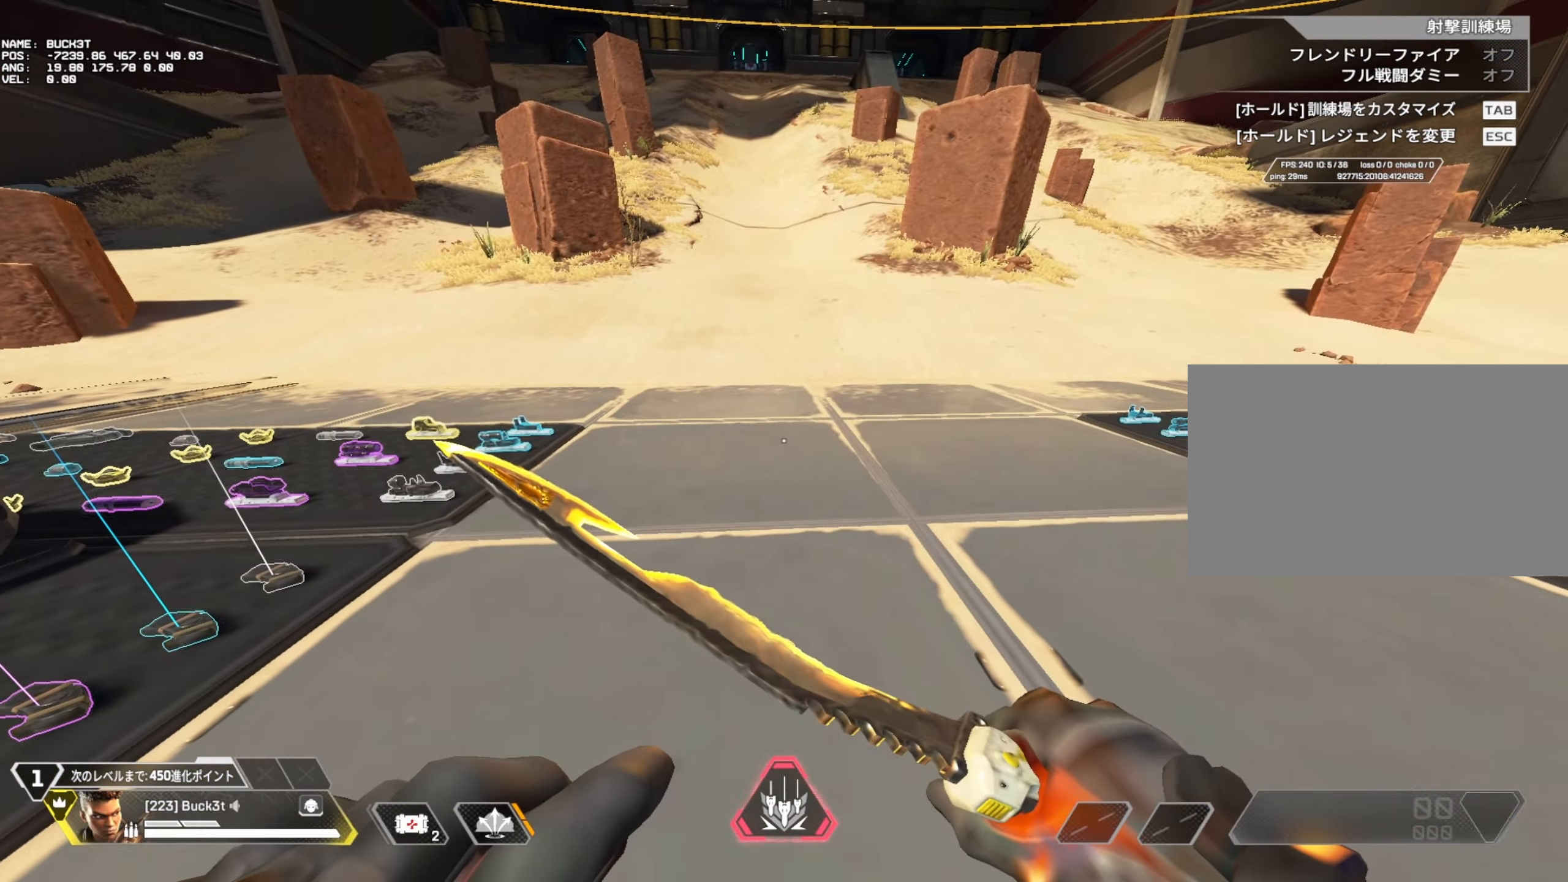
{"keys": [], "mouse": [], "events": []}
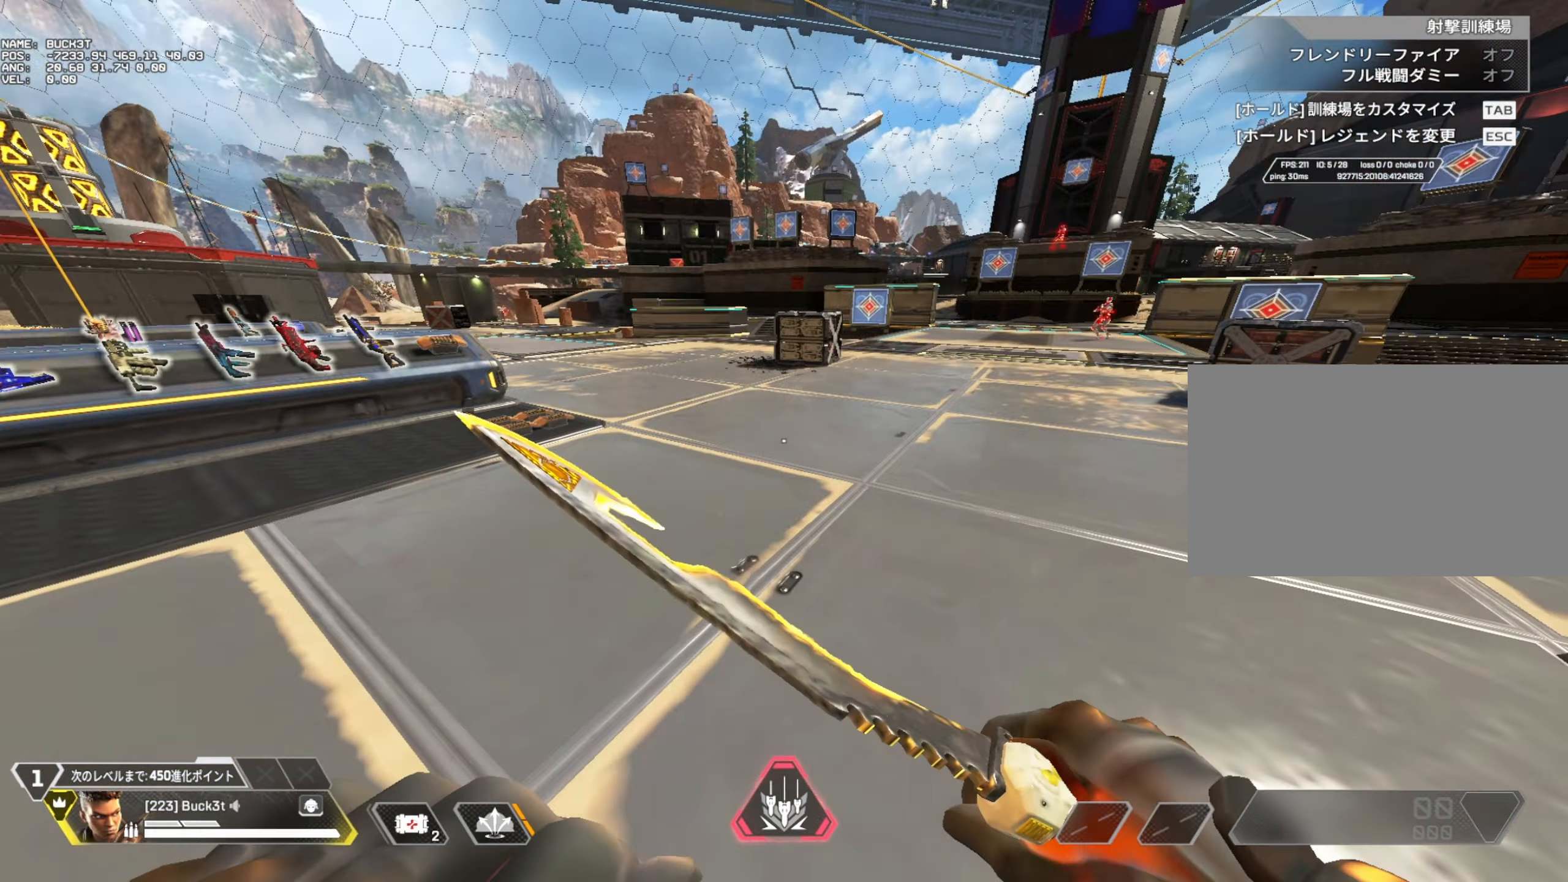
{"keys": ["w"], "mouse": [], "events": [[417, "w", "down"]]}
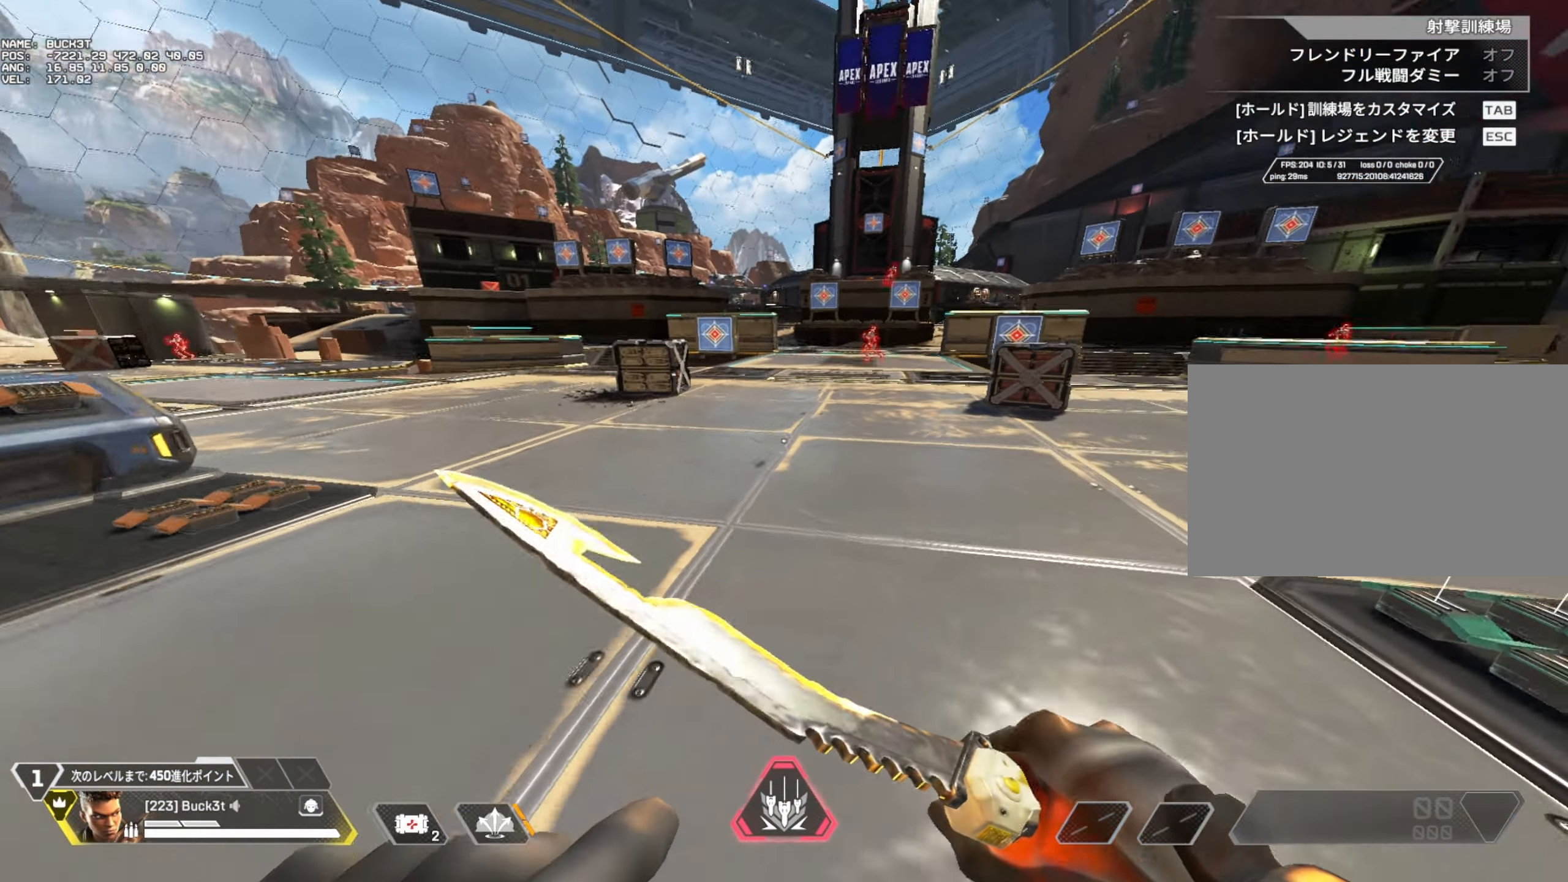
{"keys": ["c", "w"], "mouse": [], "events": [[17, "v", "down"], [67, "v", "up"], [250, "c", "down"]]}
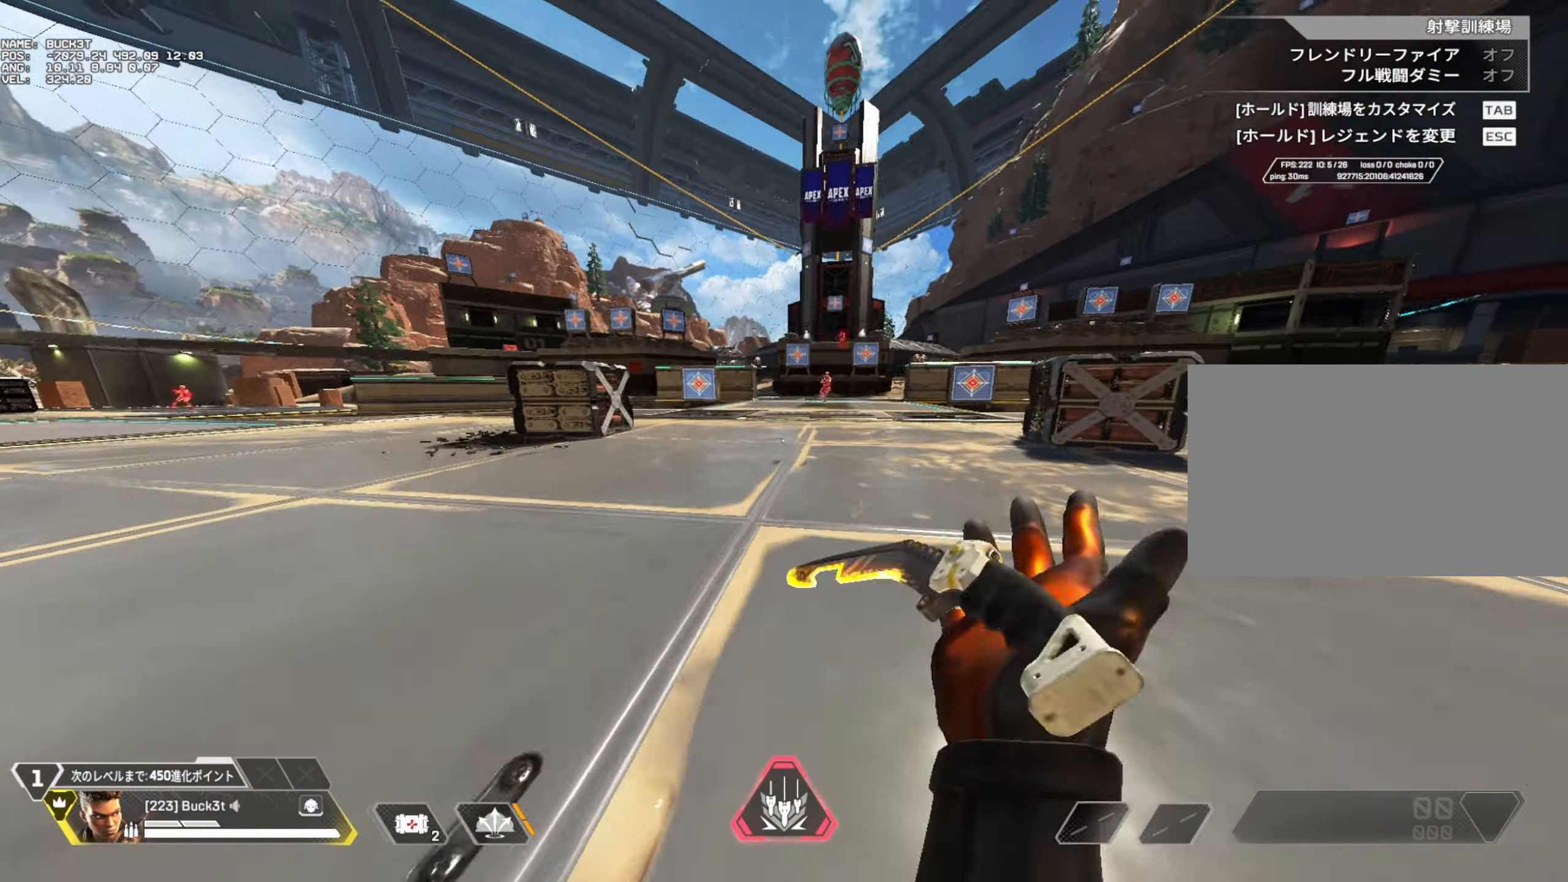
{"keys": [], "mouse": [], "events": [[83, "a", "down"], [167, "w", "up"], [500, "a", "up"], [500, "c", "up"]]}
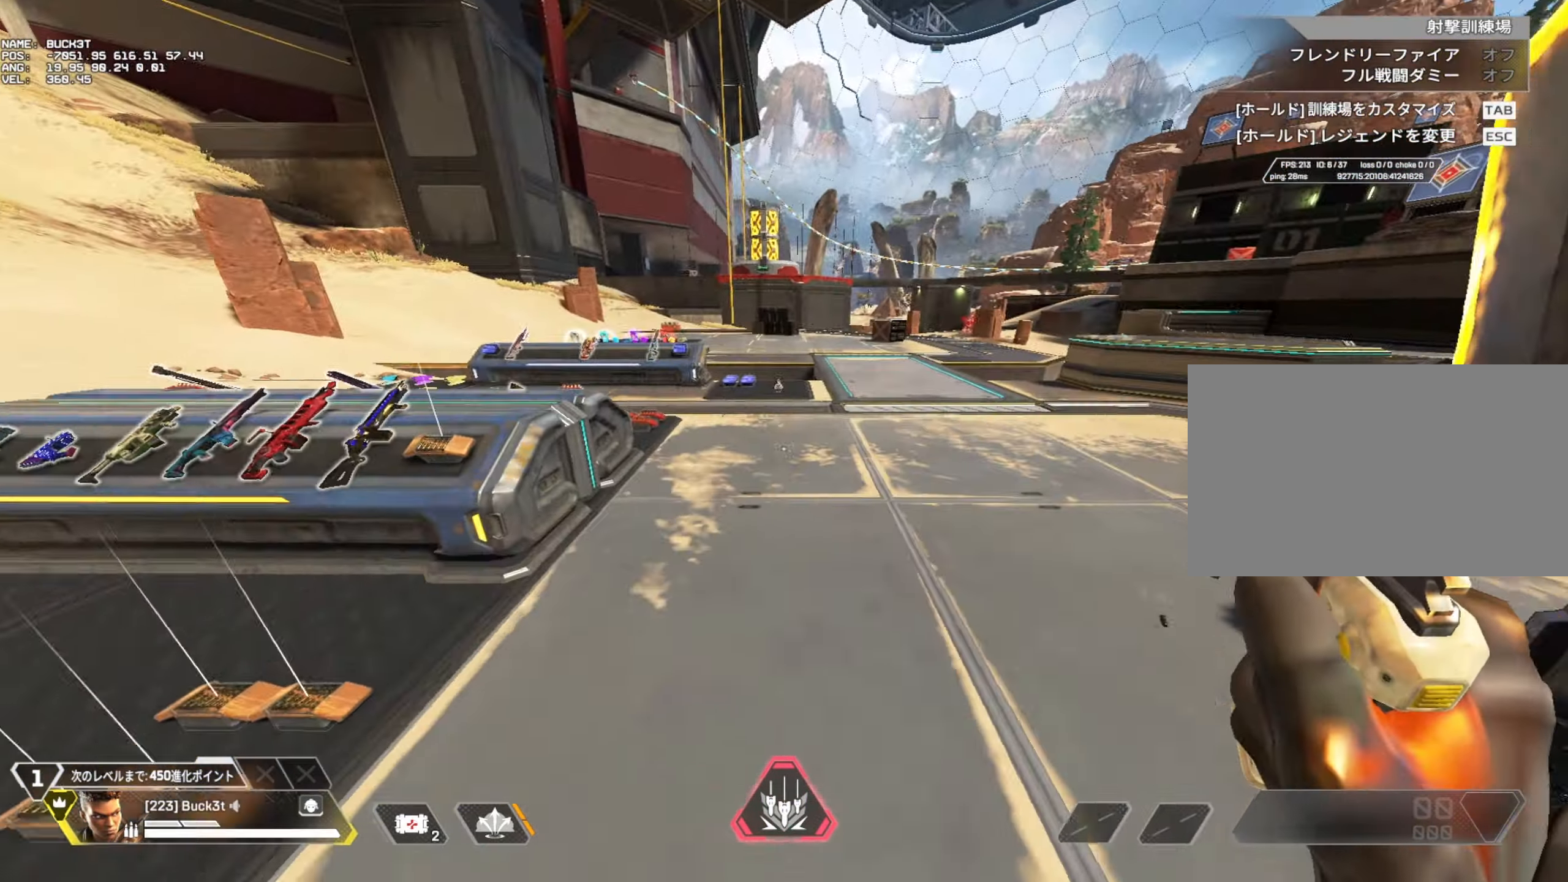
{"keys": [], "mouse": [], "events": []}
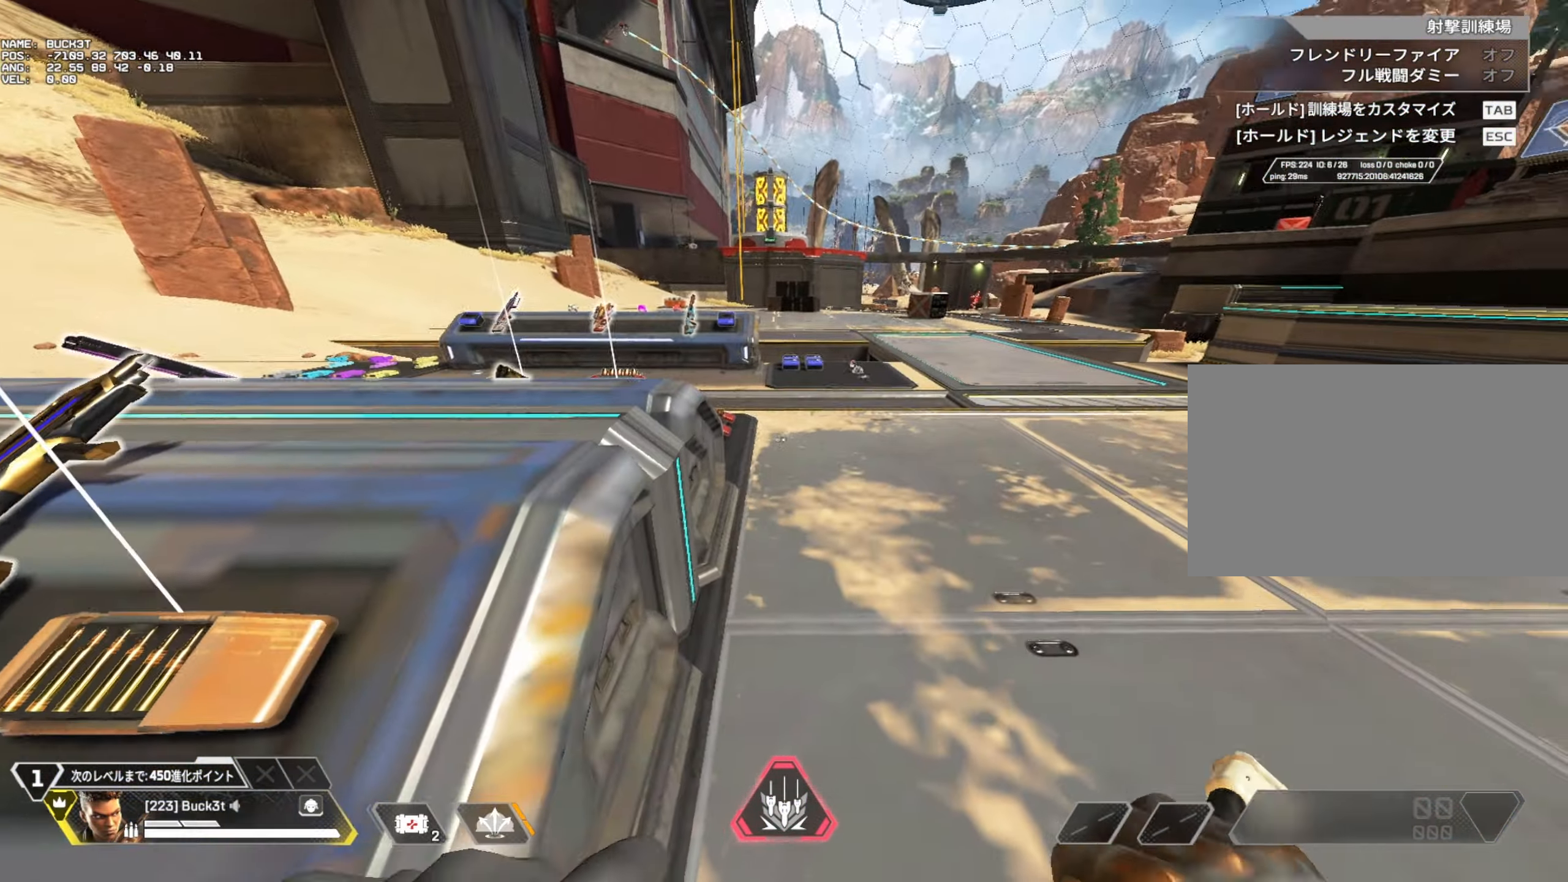
{"keys": [], "mouse": [], "events": []}
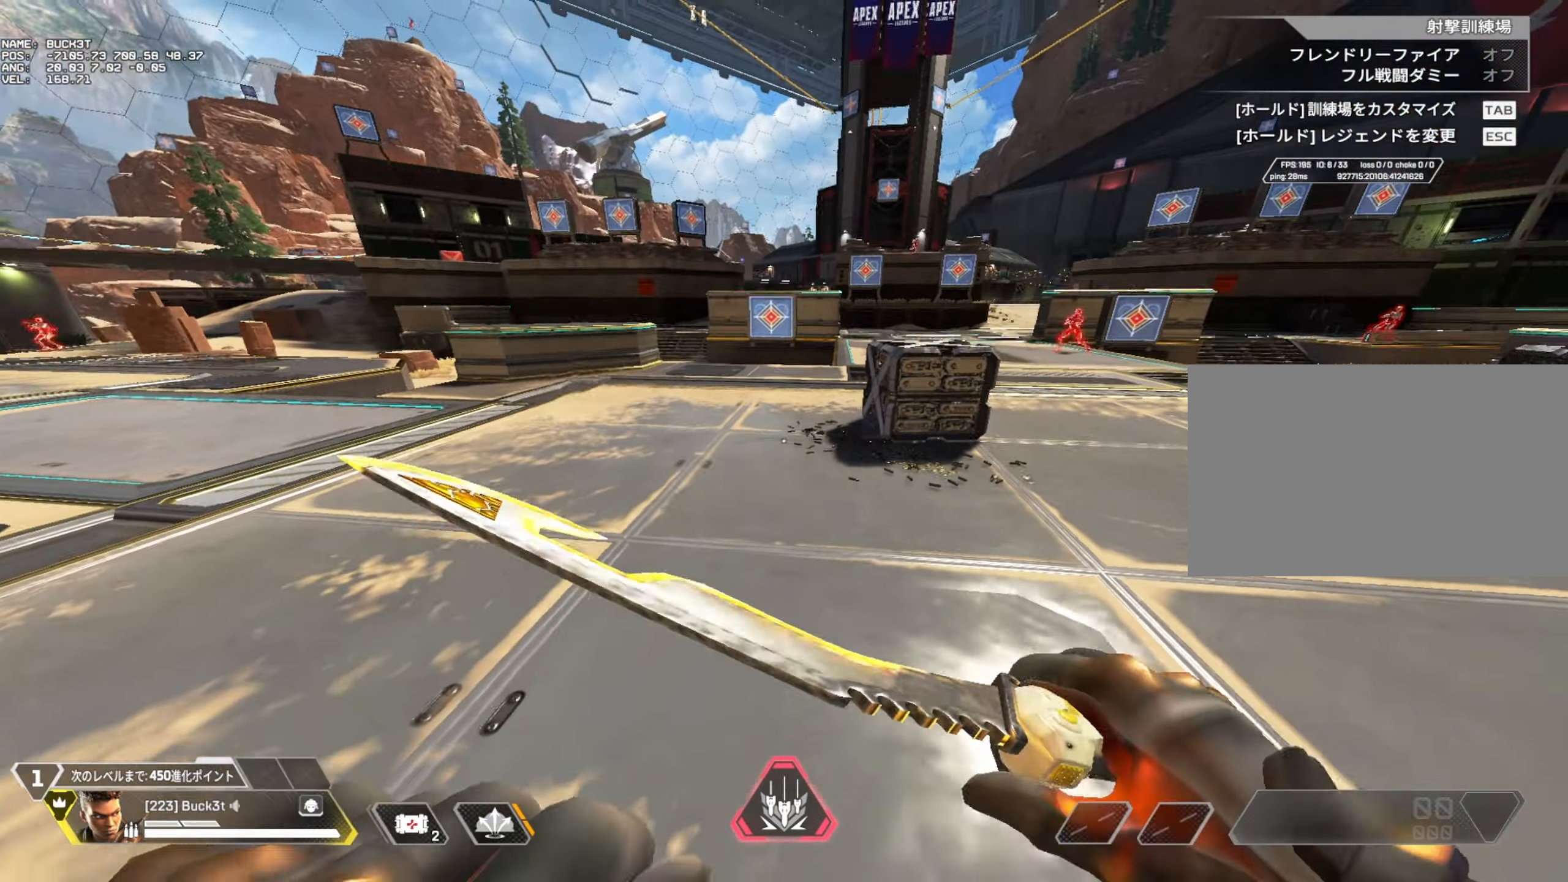
{"keys": [], "mouse": [], "events": [[400, "w", "down"], [450, "w", "up"]]}
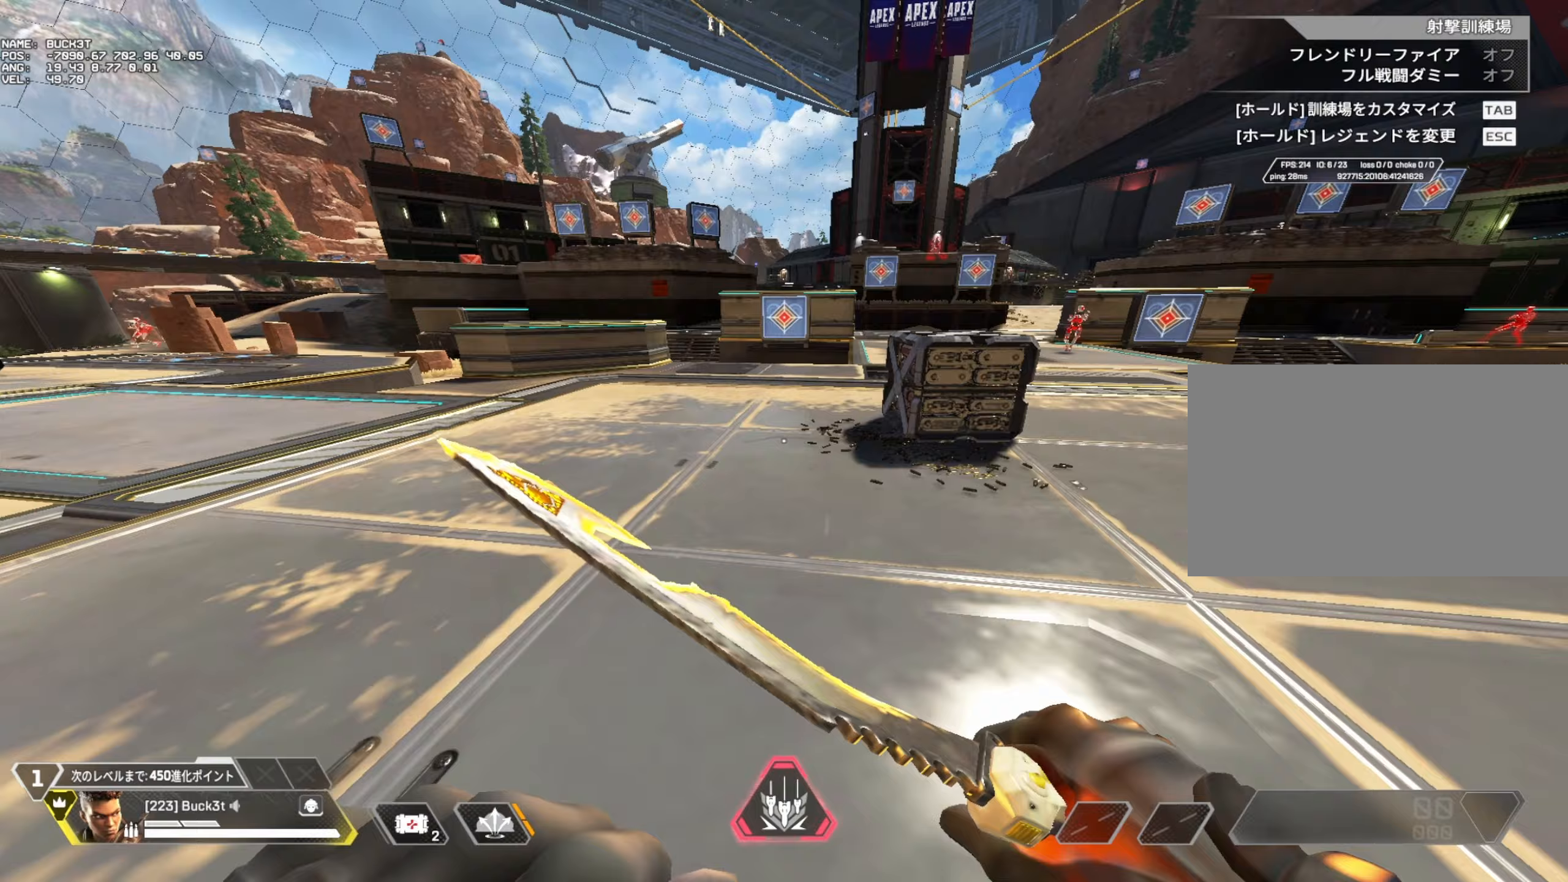
{"keys": [], "mouse": [], "events": []}
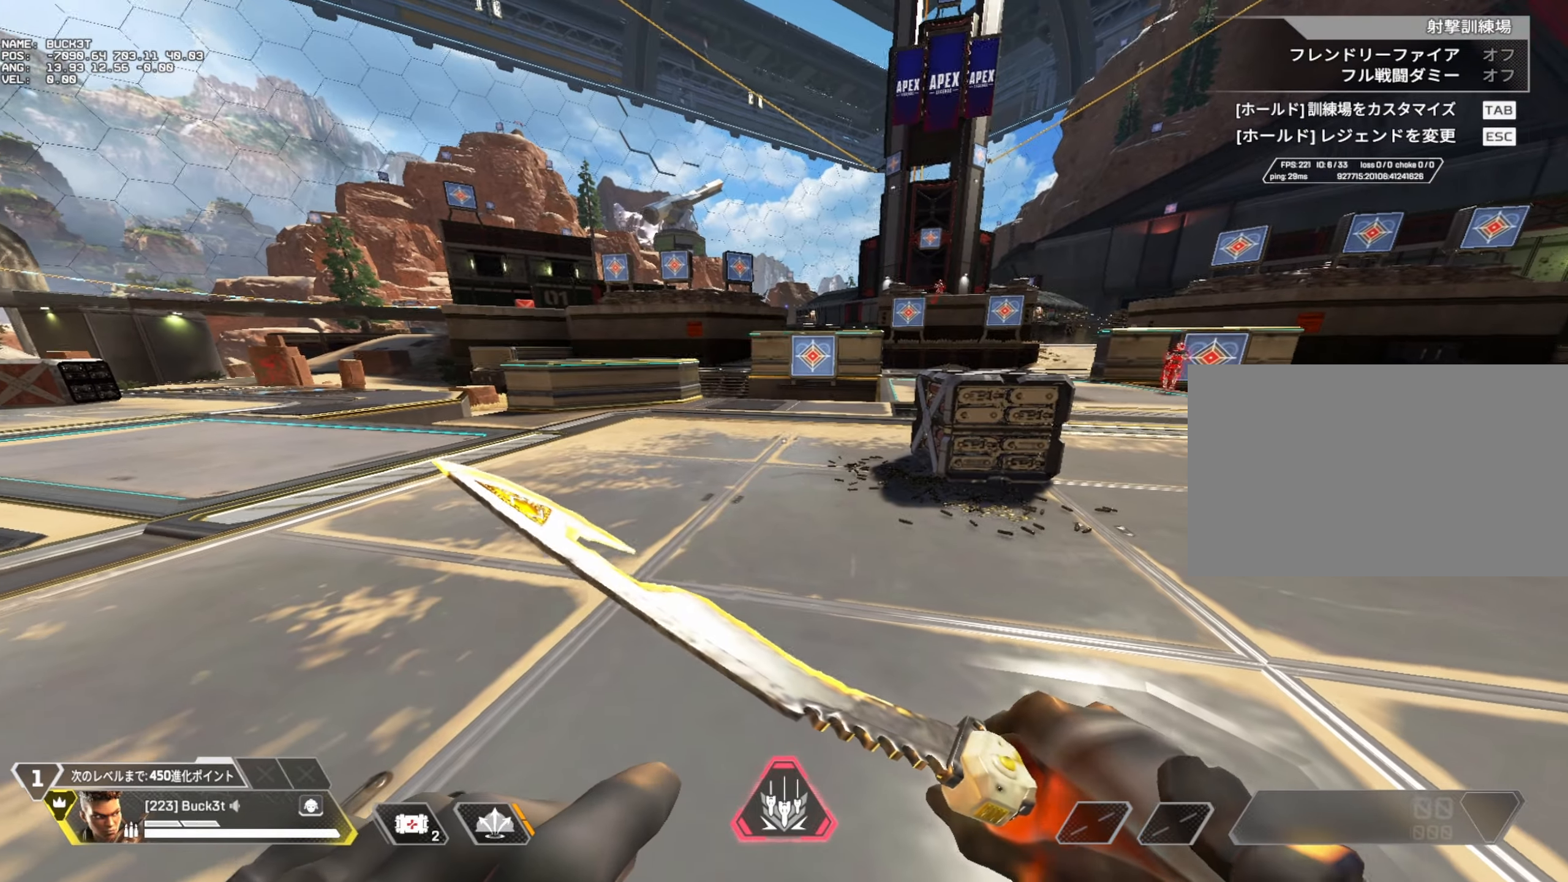
{"keys": ["w"], "mouse": [], "events": [[300, "w", "down"], [400, "v", "down"], [483, "v", "up"]]}
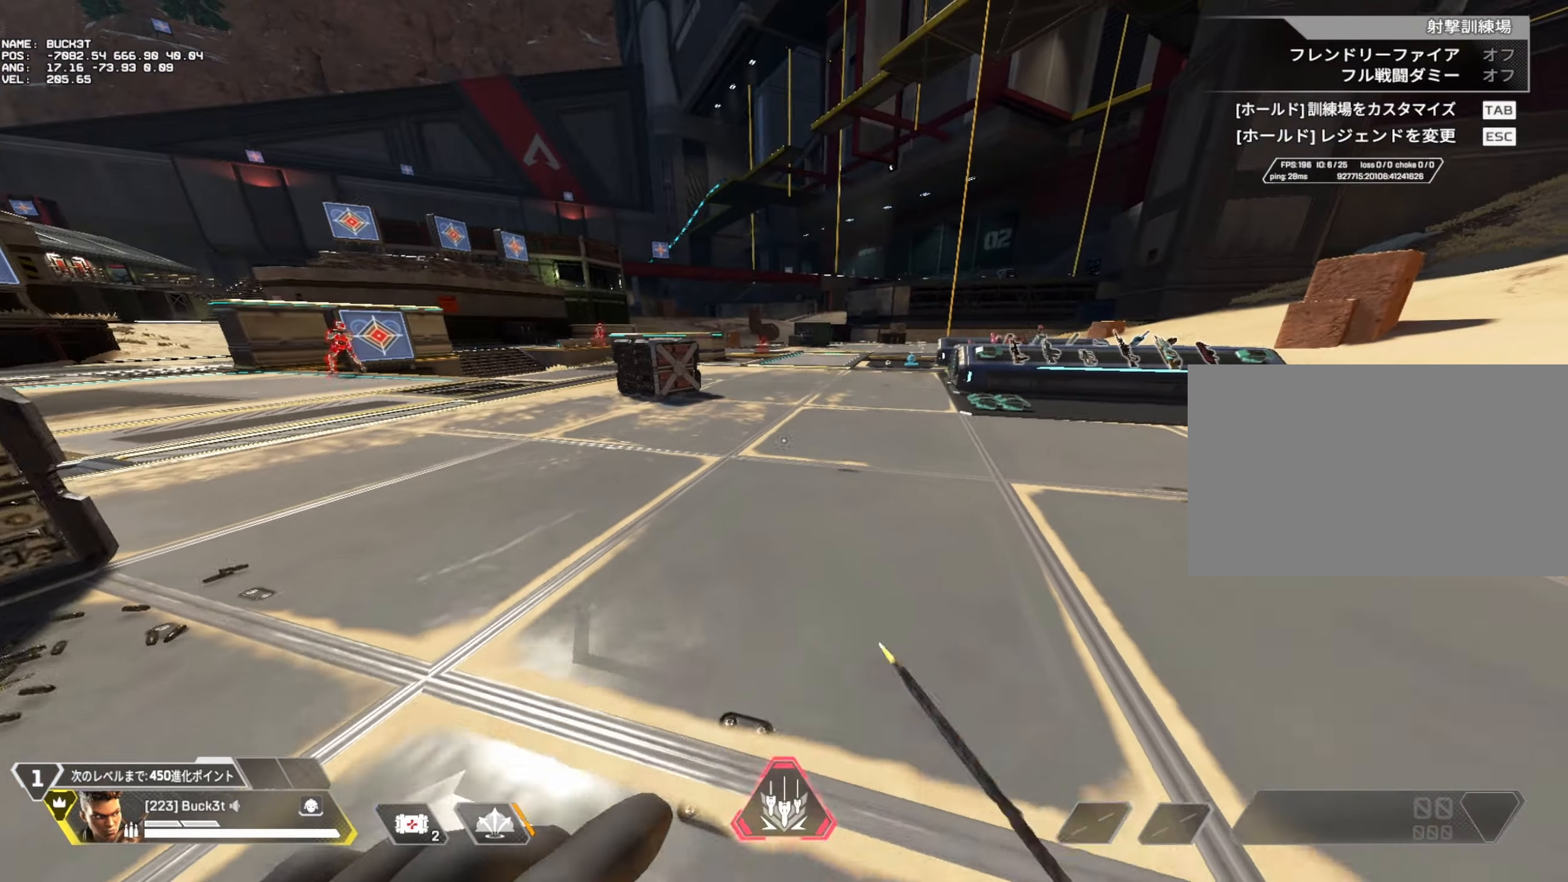
{"keys": ["c", "w"], "mouse": [], "events": [[267, "c", "down"]]}
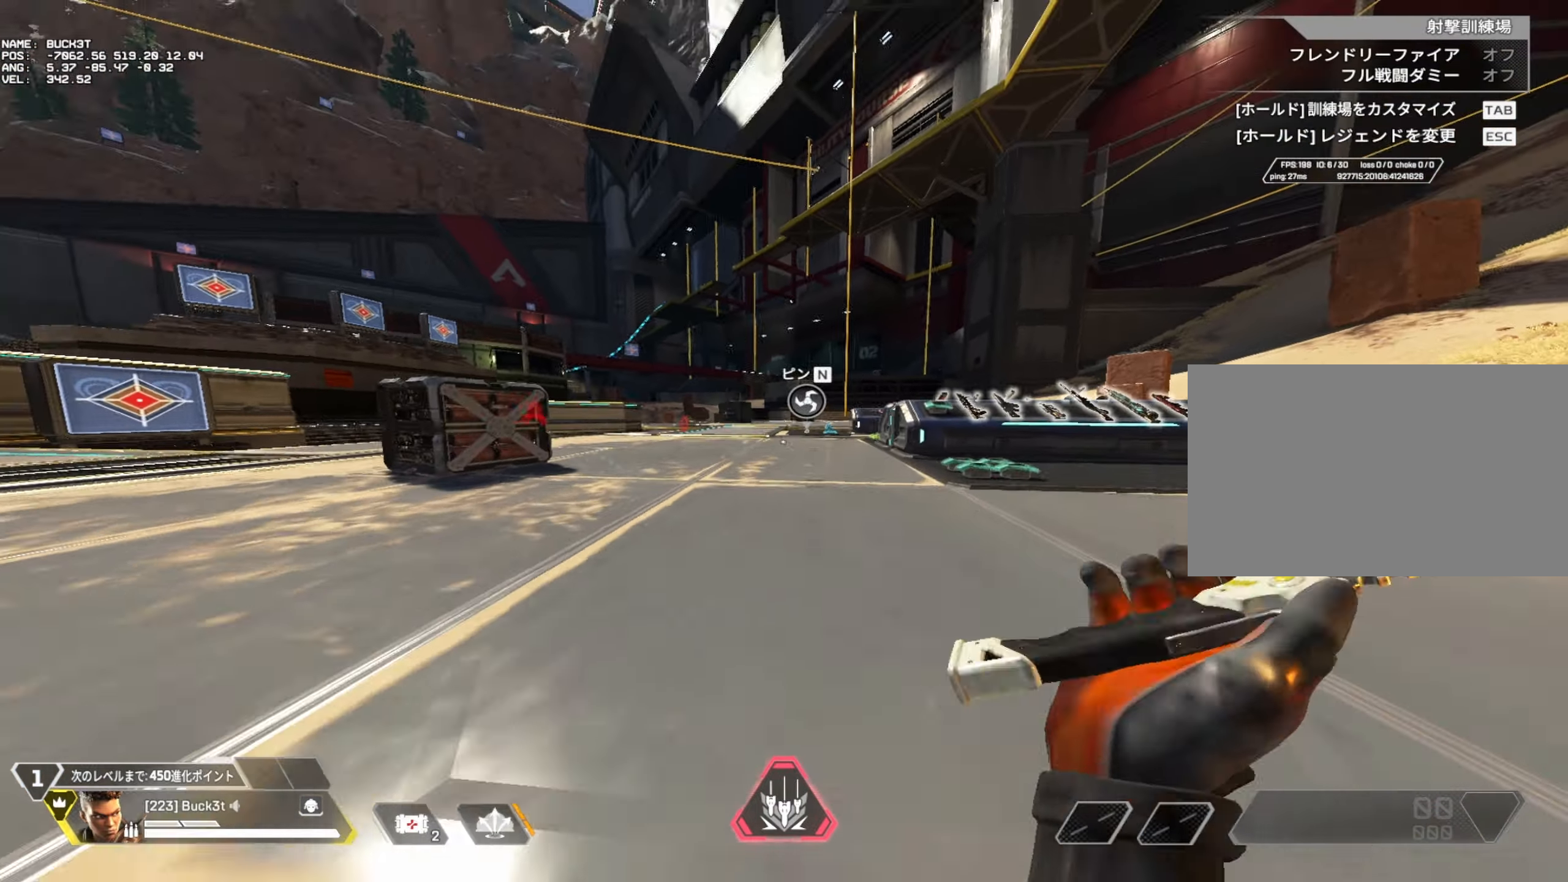
{"keys": ["a", "c"], "mouse": [], "events": [[150, "a", "down"], [183, "w", "up"]]}
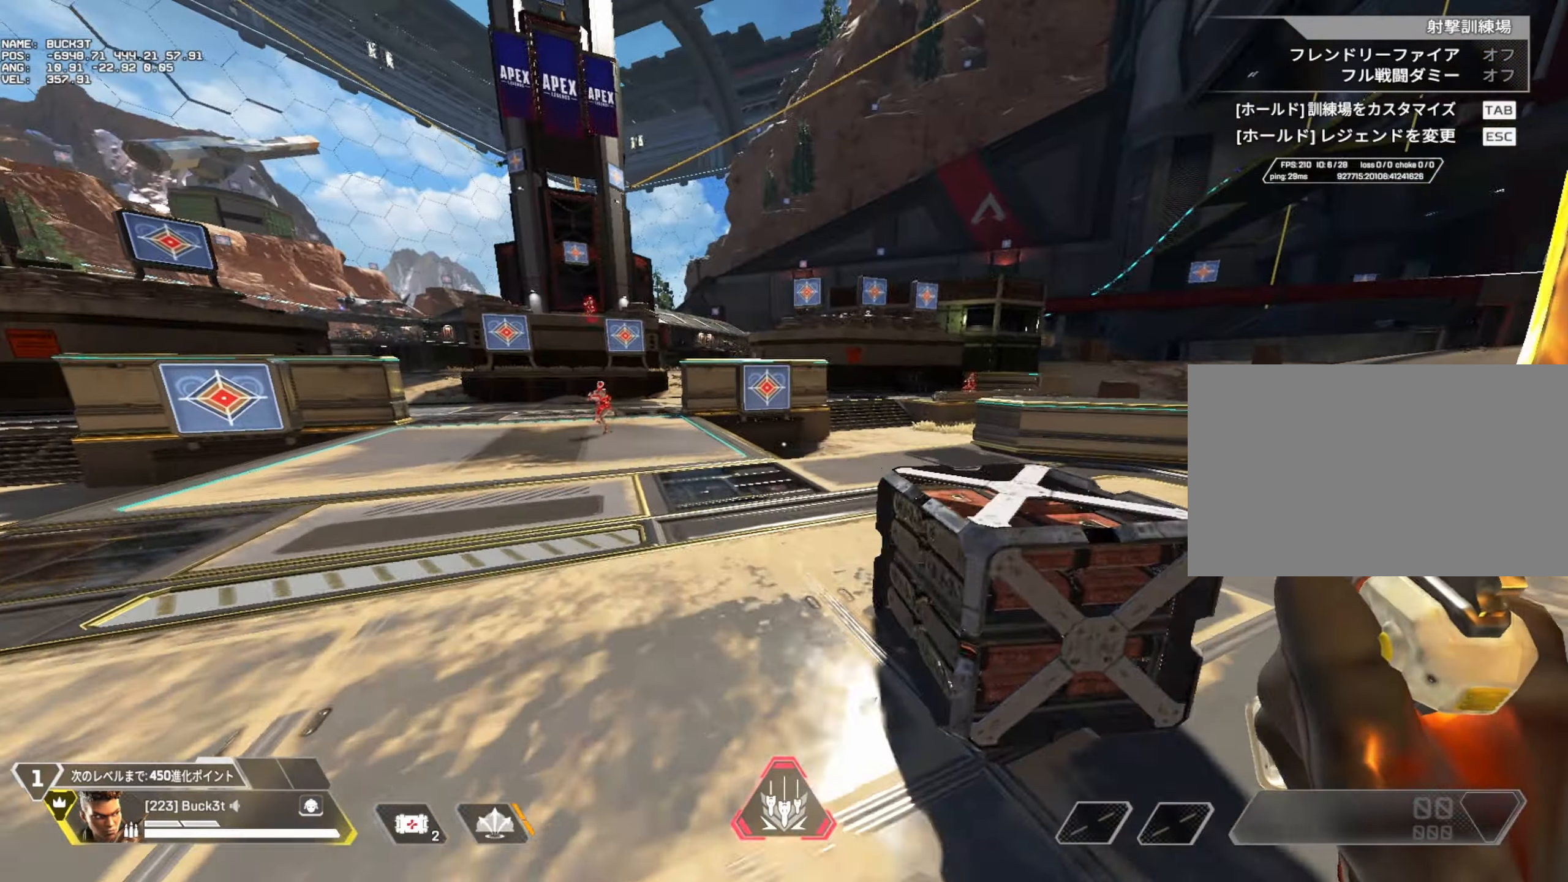
{"keys": [], "mouse": [], "events": [[17, "c", "up"], [67, "a", "up"]]}
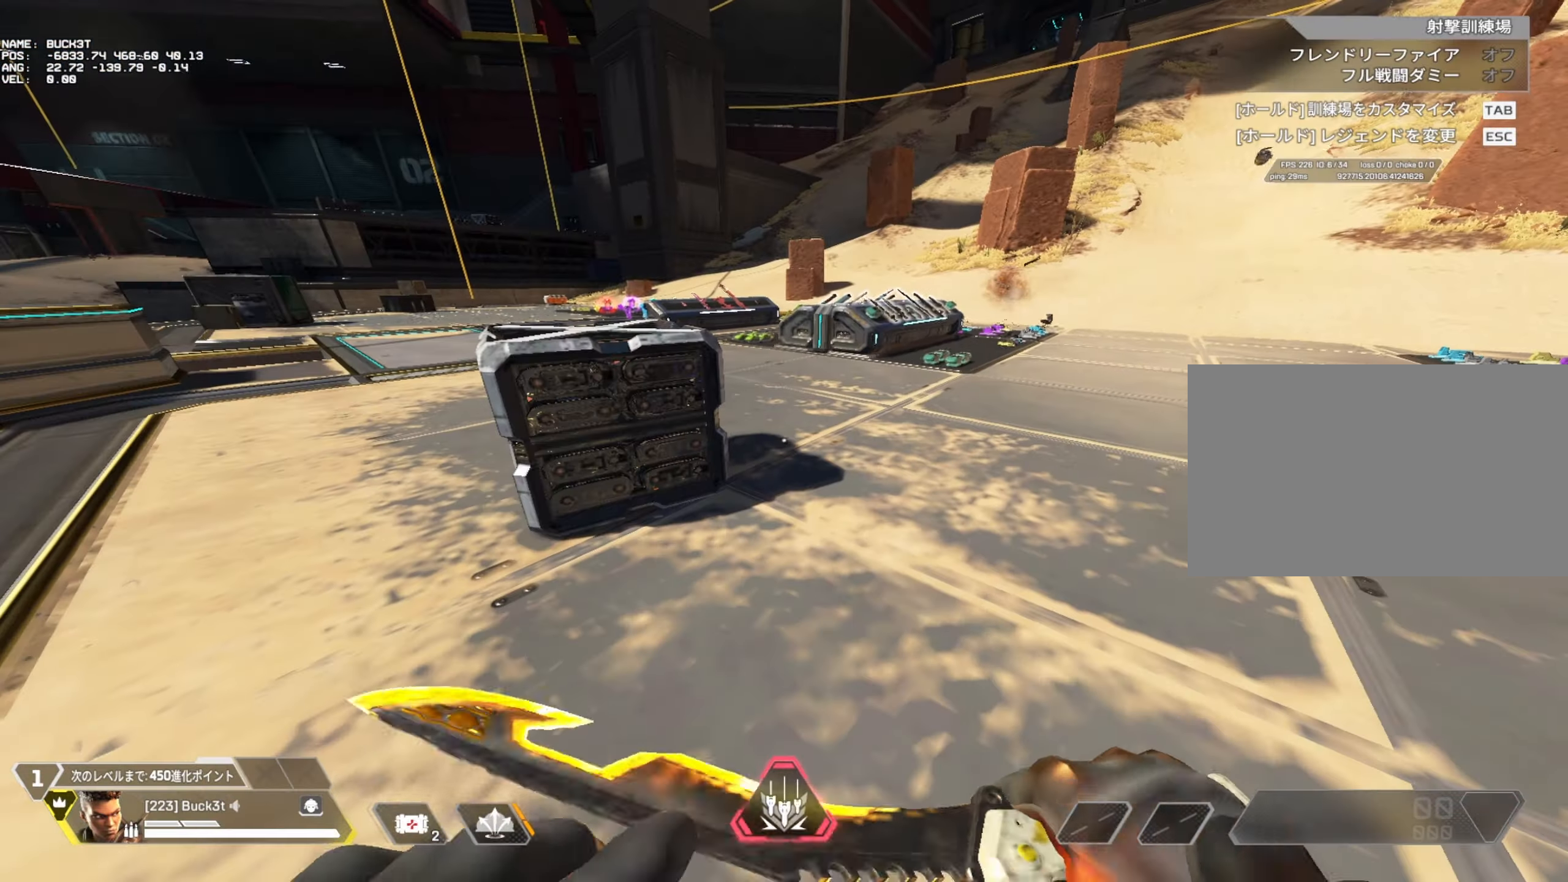
{"keys": [], "mouse": [], "events": []}